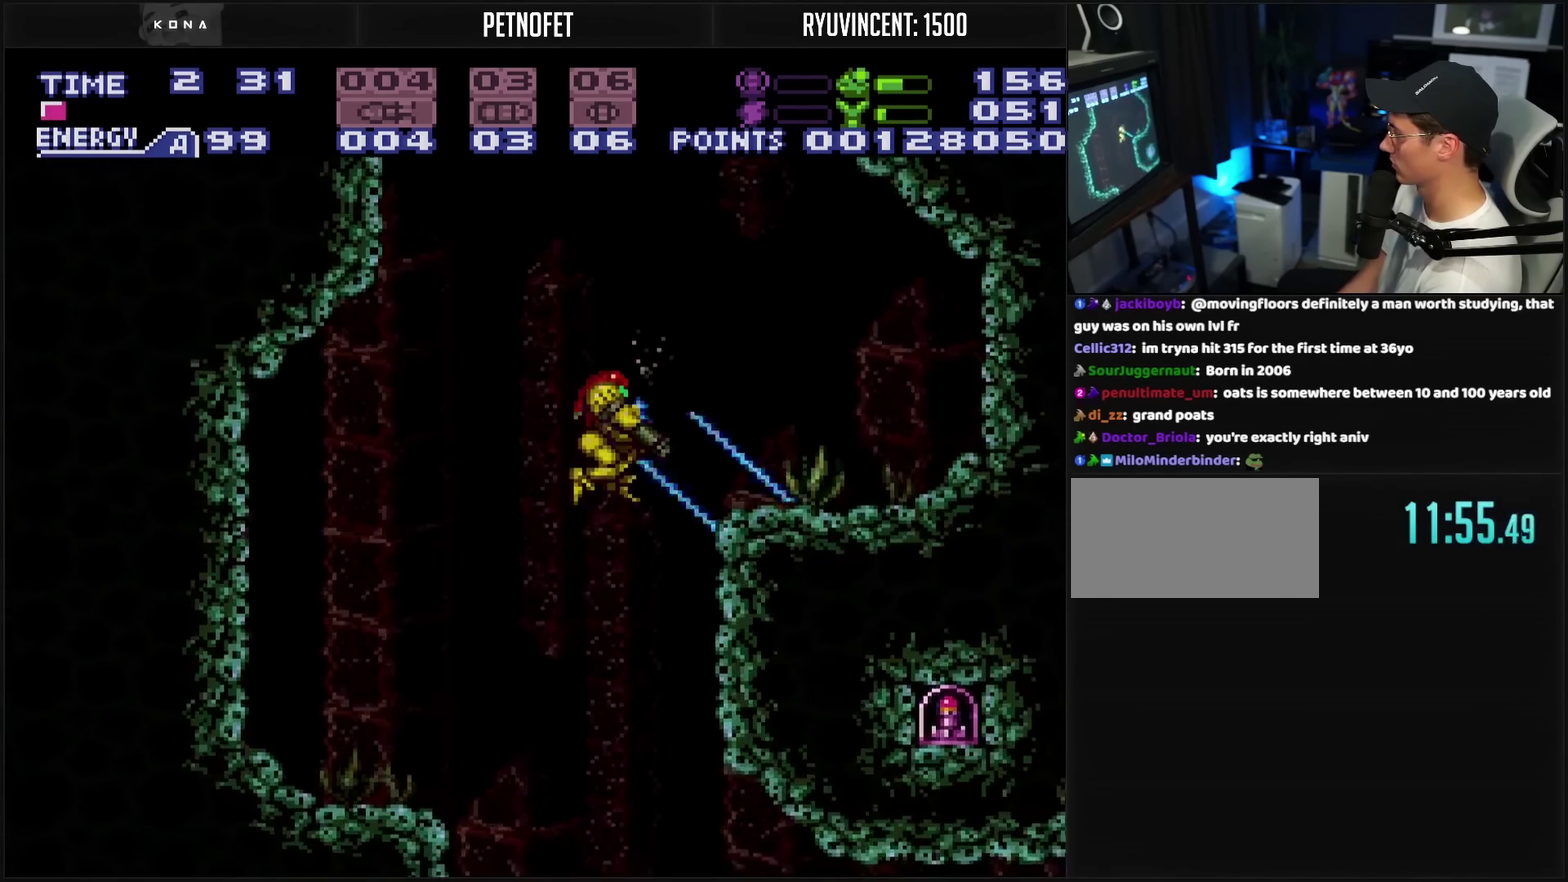
Gameplay with a controller (PlayStation layout); each line is a JSON object with the inputs held at the frame after it. "events" lists button and stick changes between this image and that frame as [ms after this image, input, new state], when the widget could be followed in between. Not read: L2 L3 R2 R3.
{"buttons": ["L1", "DPAD_RIGHT"], "events": [[200, "TRIANGLE", "down"], [250, "TRIANGLE", "up"], [433, "DPAD_RIGHT", "down"], [433, "TRIANGLE", "down"], [500, "TRIANGLE", "up"]]}
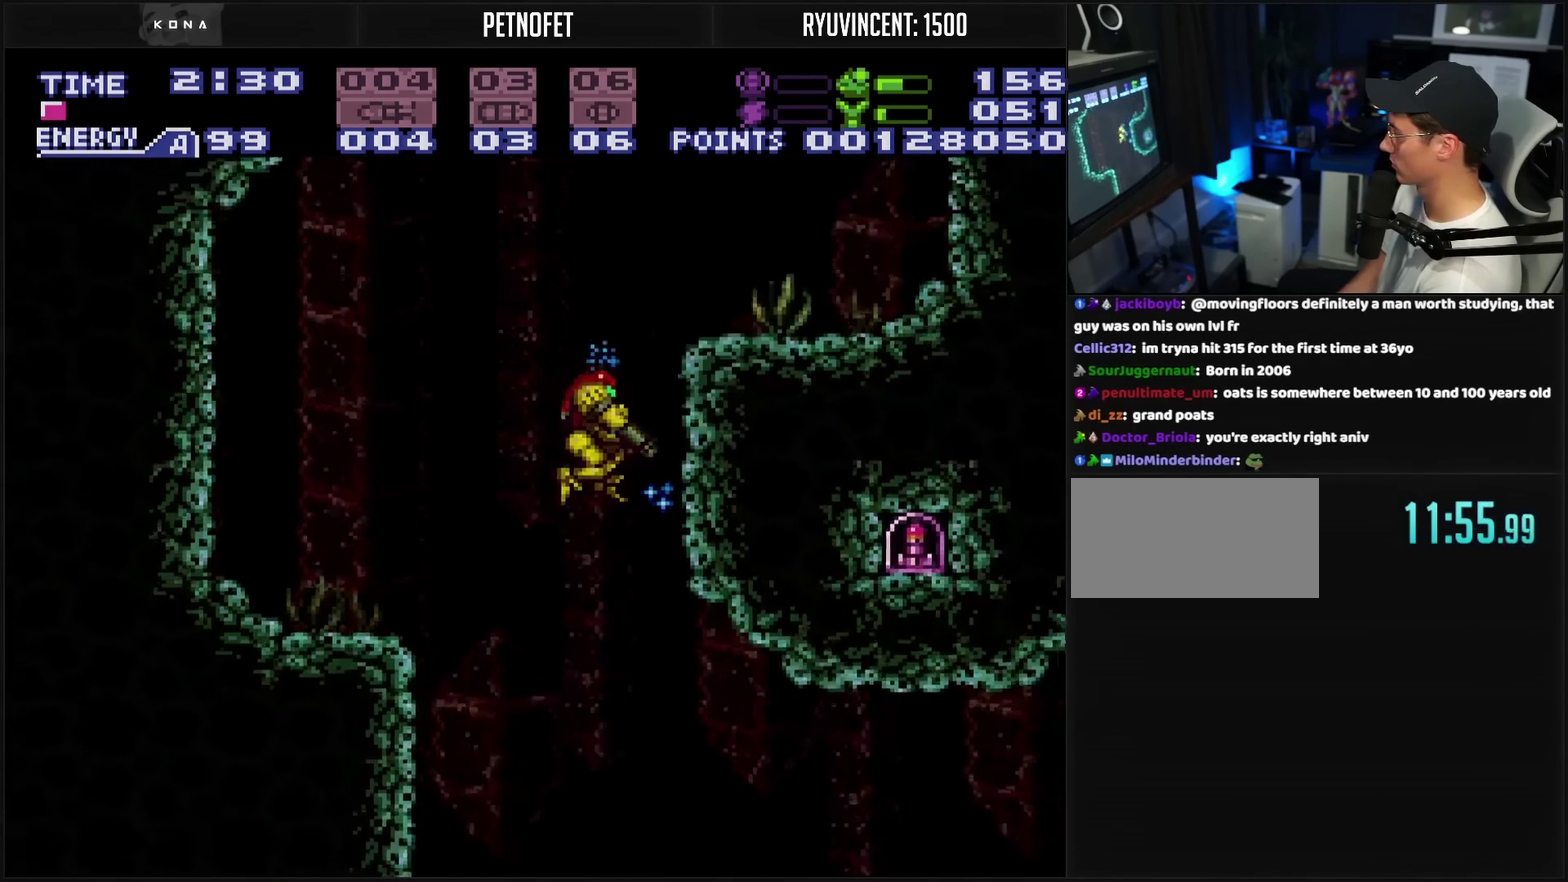
{"buttons": ["L1", "DPAD_RIGHT"], "events": [[217, "TRIANGLE", "down"], [283, "TRIANGLE", "up"], [300, "DPAD_RIGHT", "up"], [483, "DPAD_RIGHT", "down"]]}
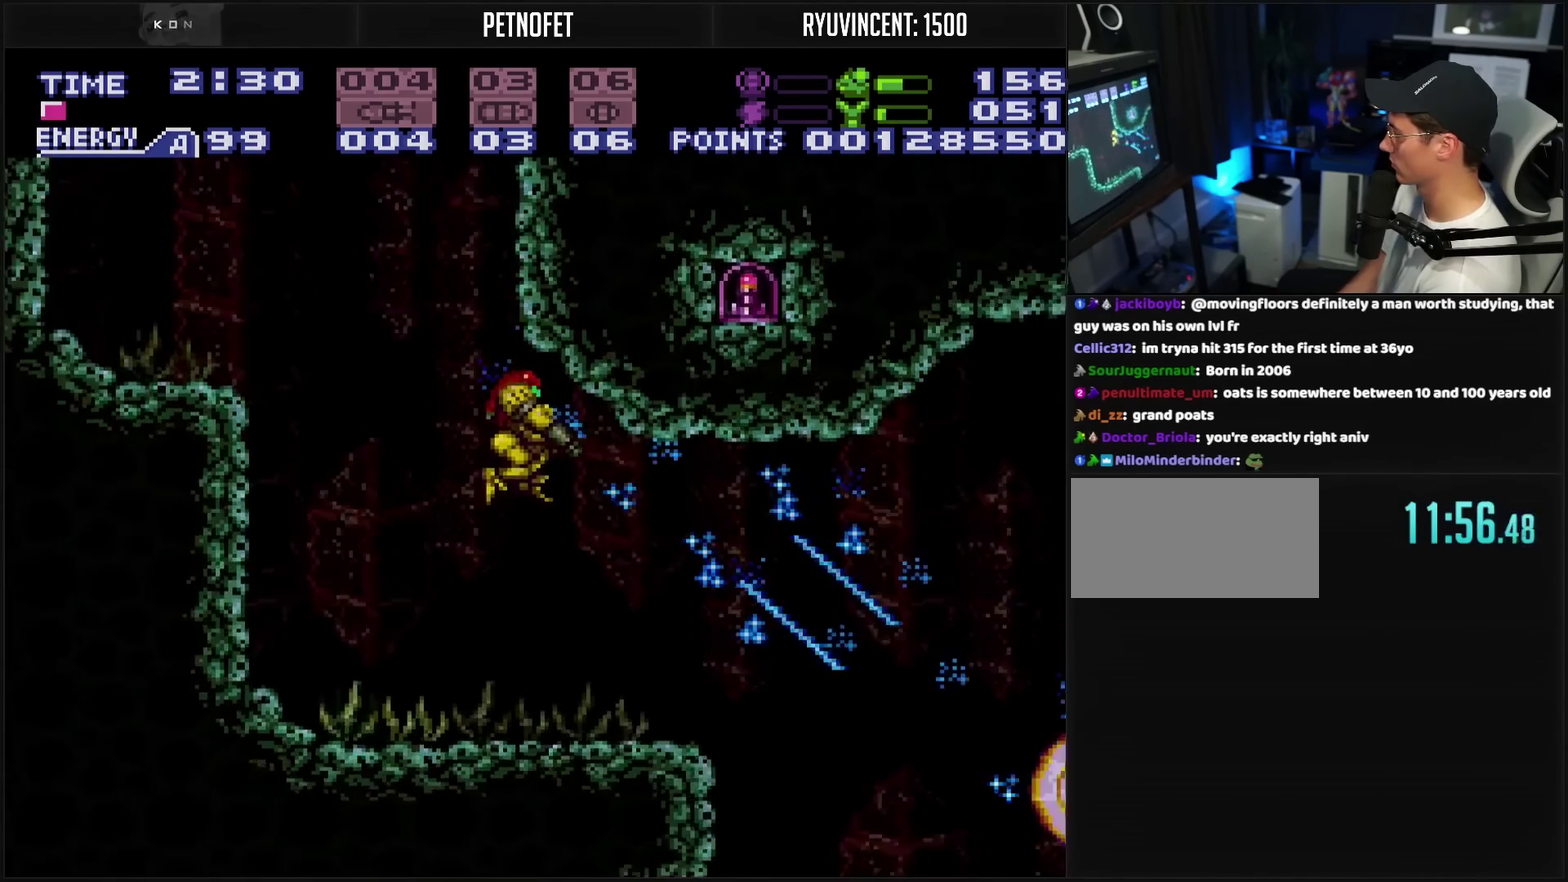
{"buttons": ["L1"], "events": [[67, "TRIANGLE", "down"], [133, "TRIANGLE", "up"], [367, "DPAD_RIGHT", "up"]]}
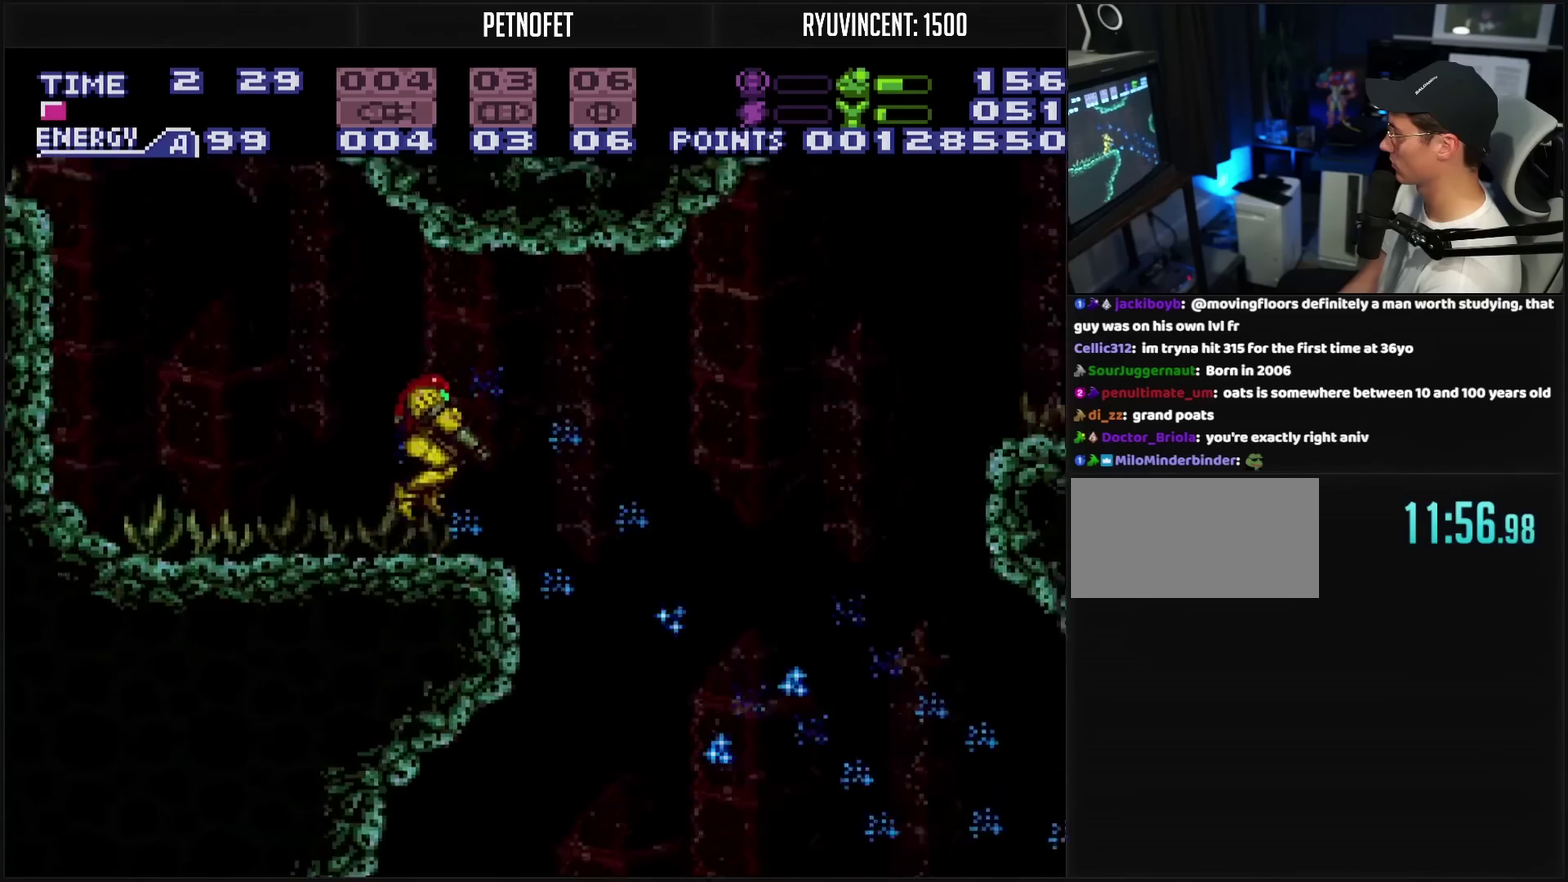
{"buttons": ["L1", "DPAD_RIGHT"], "events": [[33, "DPAD_RIGHT", "down"], [300, "DPAD_RIGHT", "up"], [417, "DPAD_RIGHT", "down"]]}
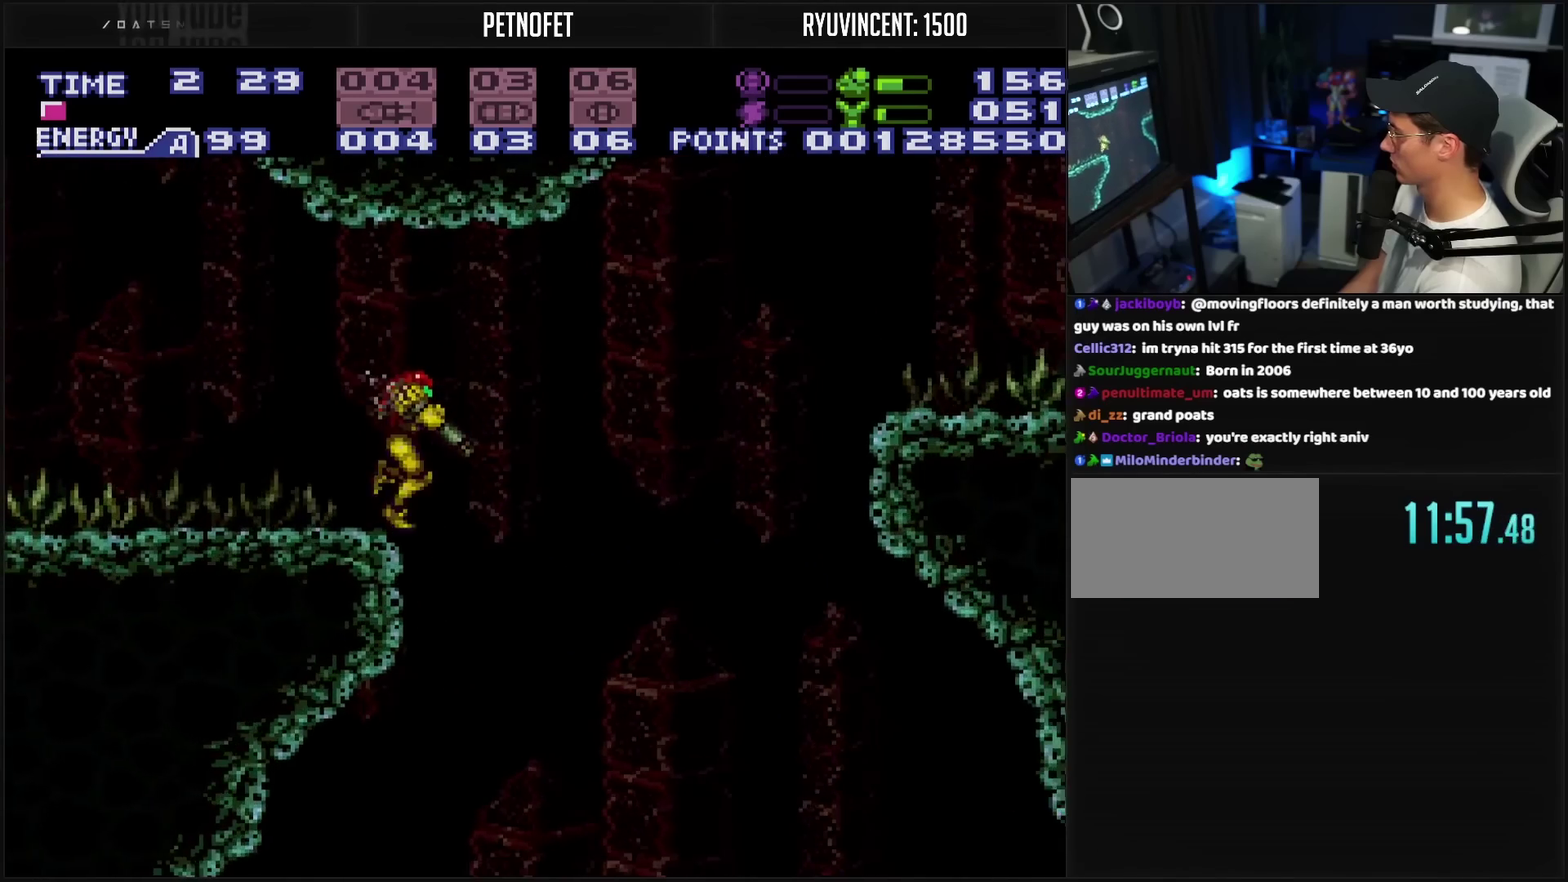
{"buttons": ["CIRCLE", "DPAD_RIGHT"], "events": [[67, "CIRCLE", "down"], [83, "L1", "up"]]}
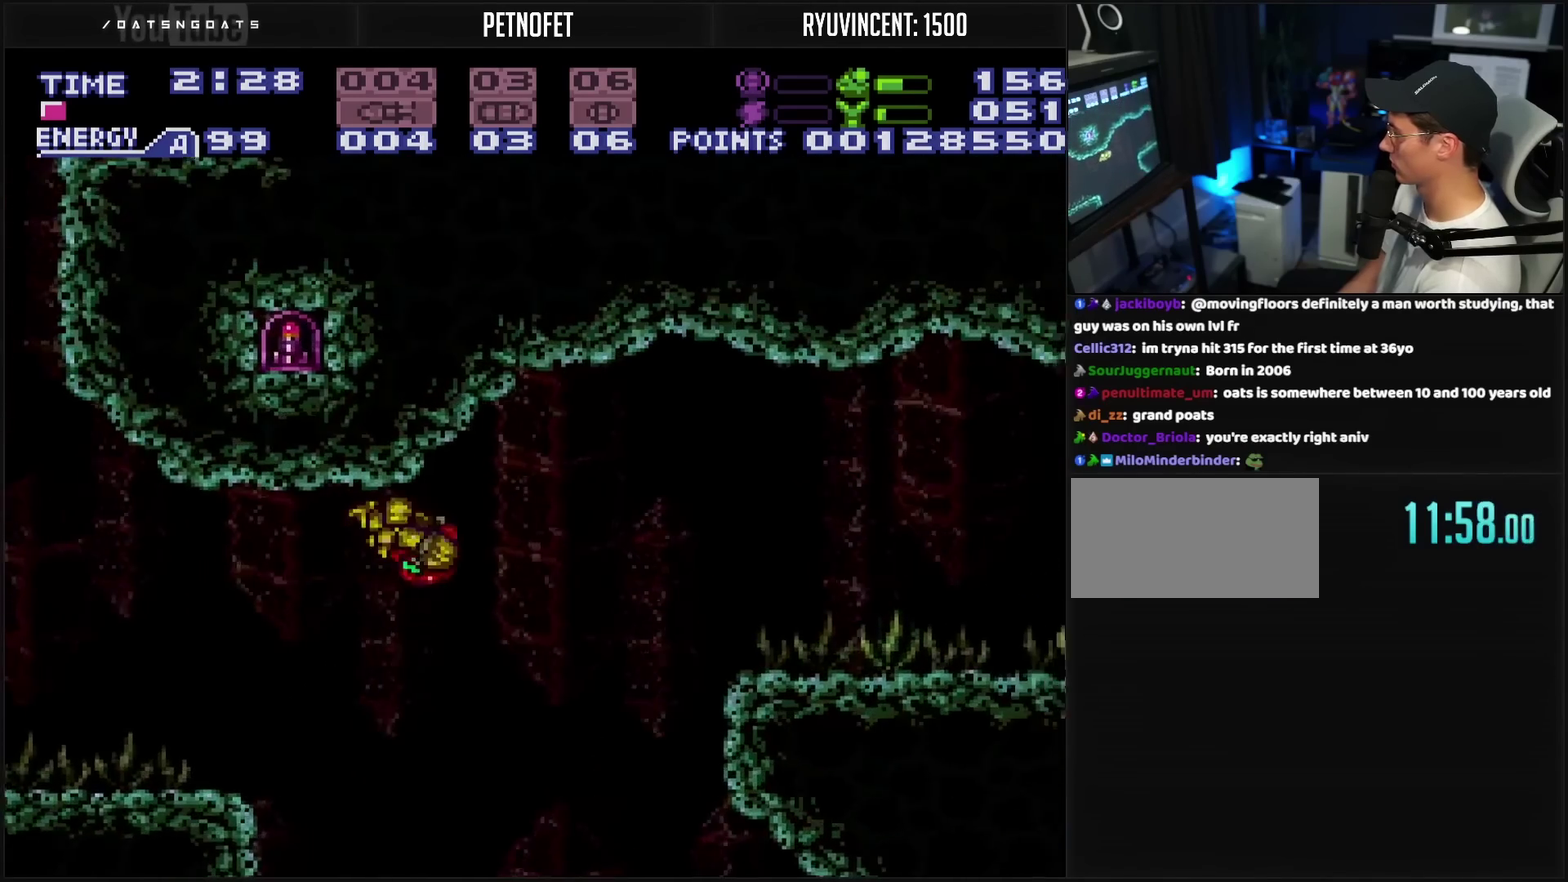
{"buttons": ["CIRCLE", "L1", "DPAD_LEFT"], "events": [[117, "DPAD_RIGHT", "up"], [133, "DPAD_LEFT", "down"], [250, "L1", "down"], [383, "L1", "up"], [433, "L1", "down"]]}
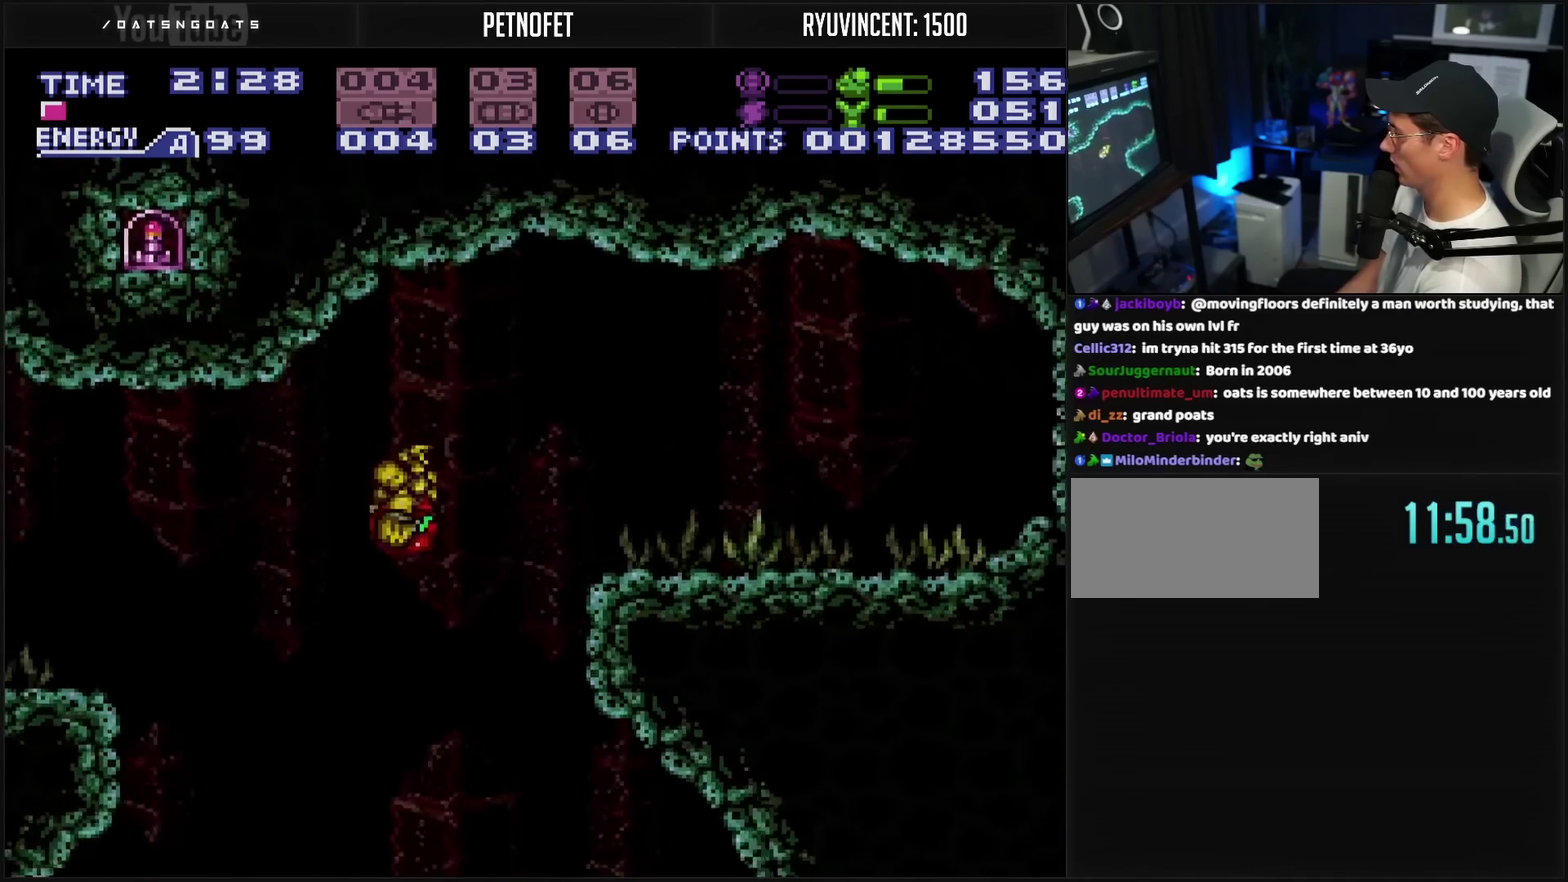
{"buttons": ["L1", "DPAD_LEFT"], "events": [[33, "L1", "up"], [417, "CIRCLE", "up"], [417, "L1", "down"]]}
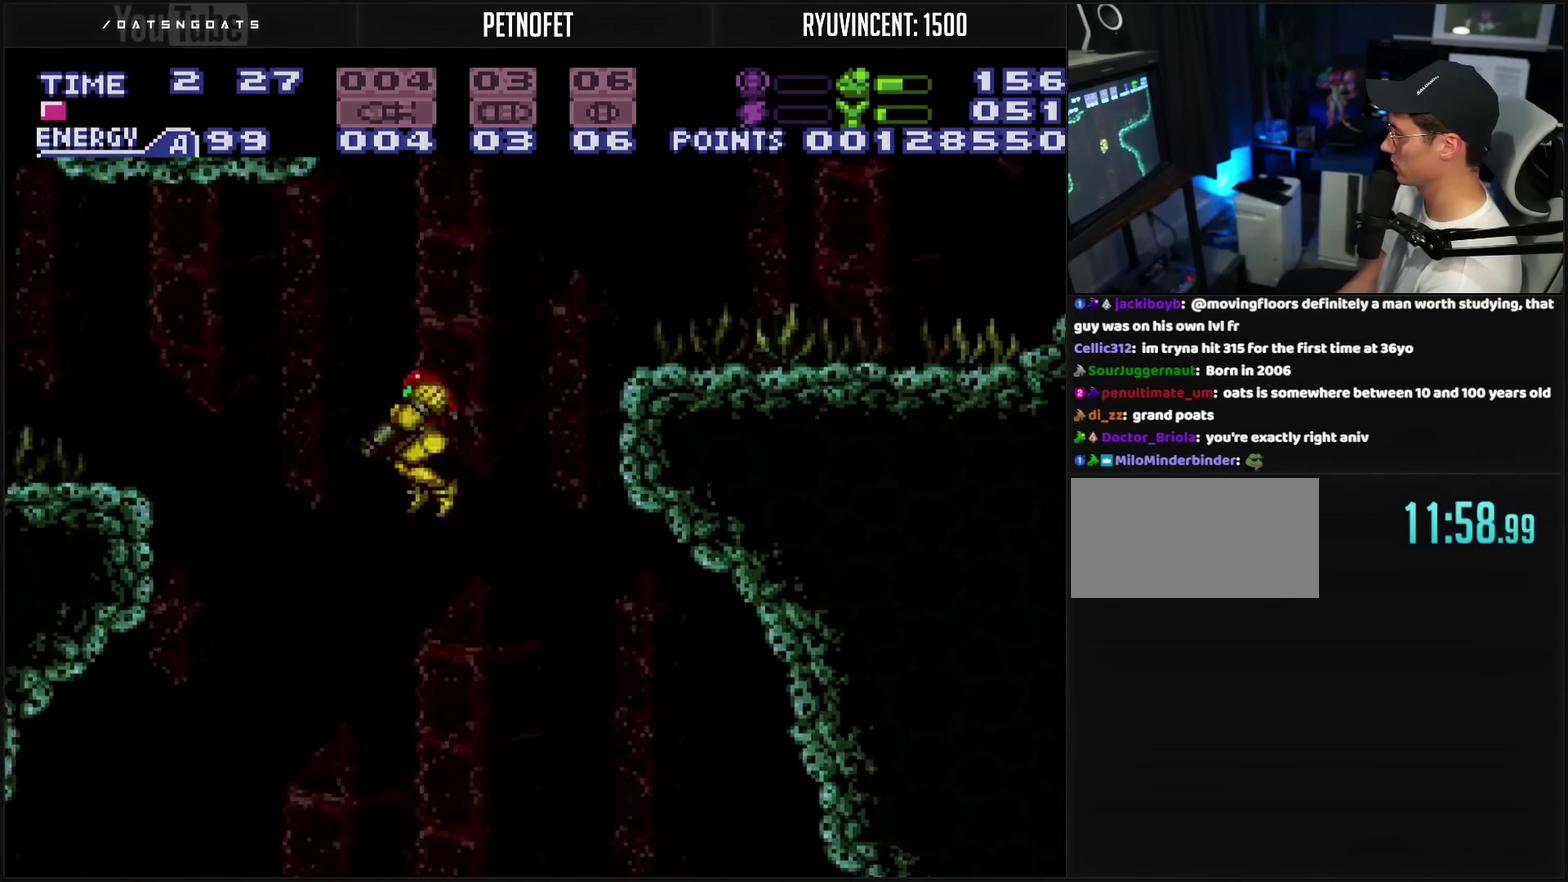
{"buttons": ["L1", "DPAD_LEFT"], "events": [[33, "DPAD_LEFT", "up"], [183, "DPAD_DOWN", "down"], [217, "TRIANGLE", "down"], [283, "TRIANGLE", "up"], [333, "DPAD_DOWN", "up"], [333, "DPAD_LEFT", "down"]]}
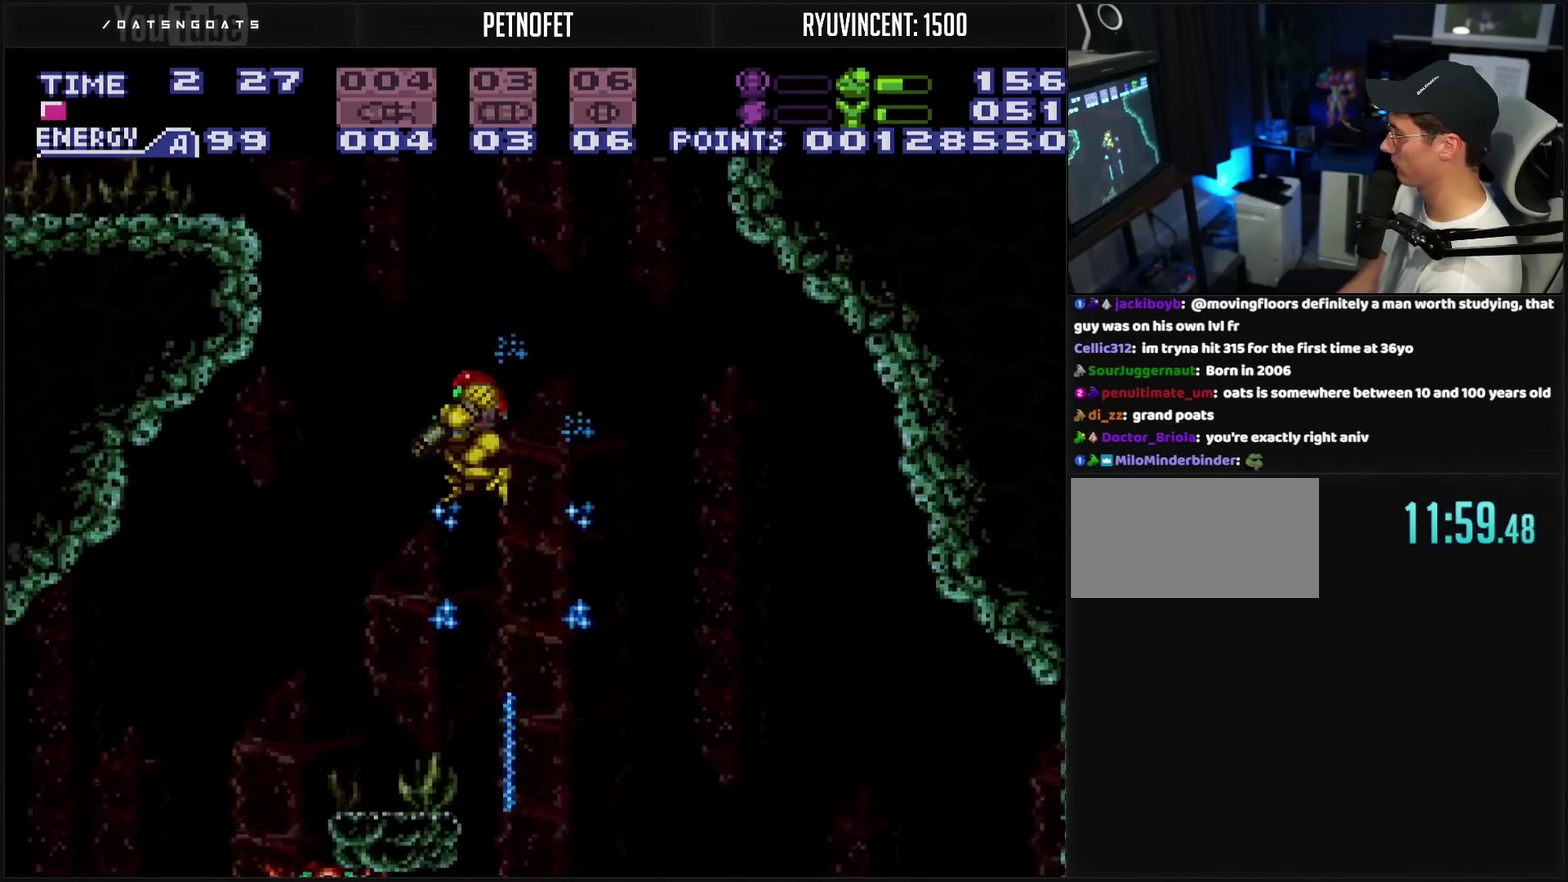
{"buttons": ["CIRCLE", "L1"], "events": [[17, "DPAD_DOWN", "down"], [33, "DPAD_LEFT", "up"], [117, "TRIANGLE", "down"], [233, "DPAD_DOWN", "up"], [233, "DPAD_LEFT", "down"], [233, "TRIANGLE", "up"], [350, "DPAD_LEFT", "up"], [500, "CIRCLE", "down"]]}
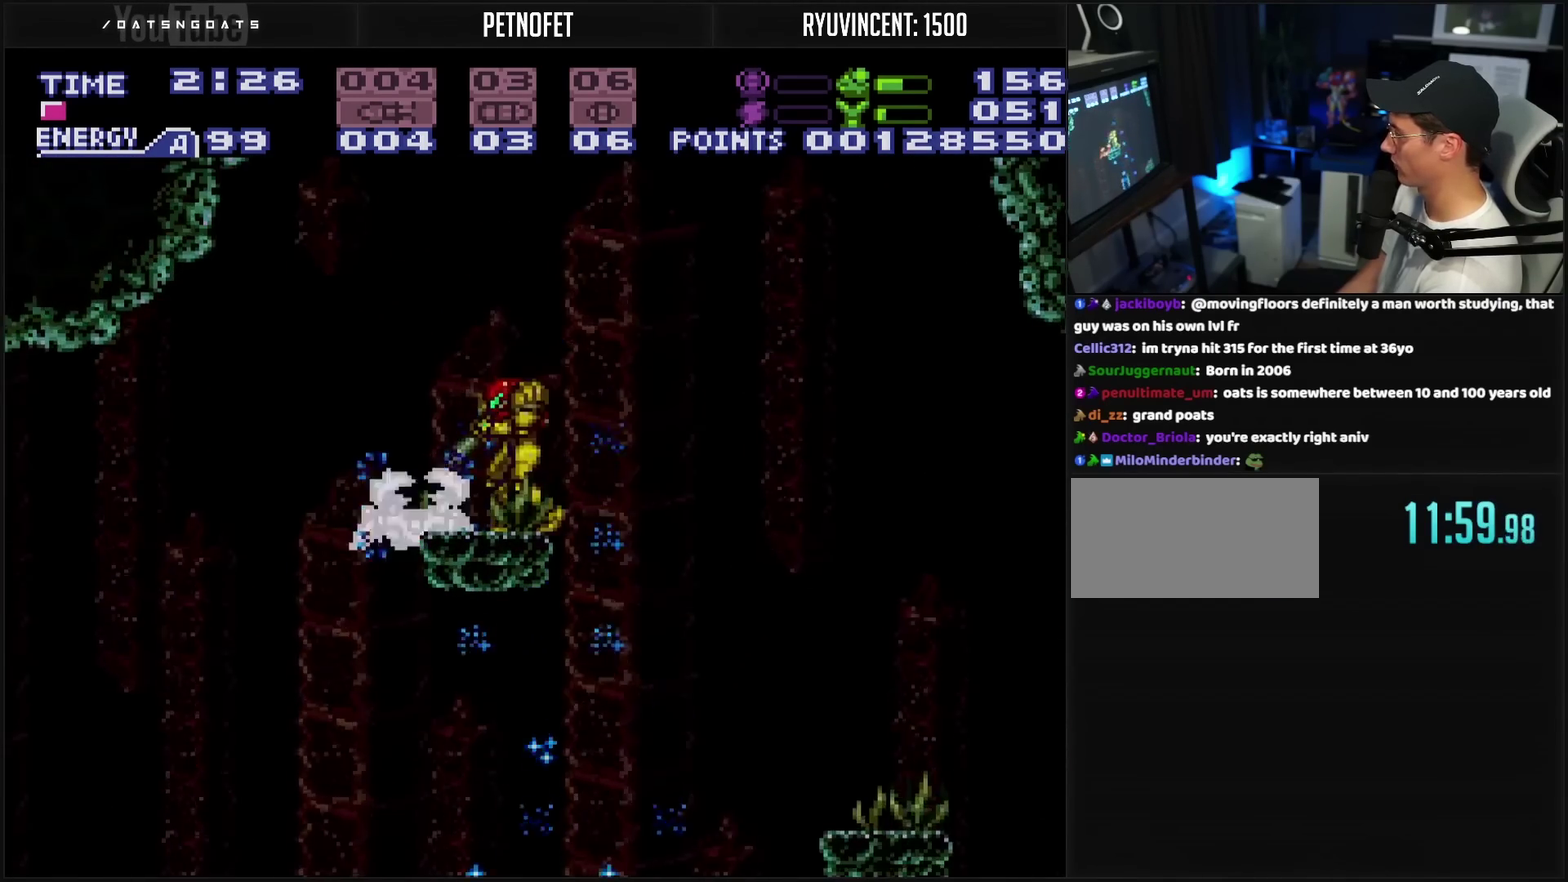
{"buttons": ["L1", "DPAD_LEFT"], "events": [[67, "TRIANGLE", "down"], [100, "DPAD_DOWN", "down"], [183, "DPAD_DOWN", "up"], [283, "DPAD_DOWN", "down"], [300, "CIRCLE", "up"], [350, "TRIANGLE", "up"], [400, "DPAD_DOWN", "up"], [417, "DPAD_LEFT", "down"]]}
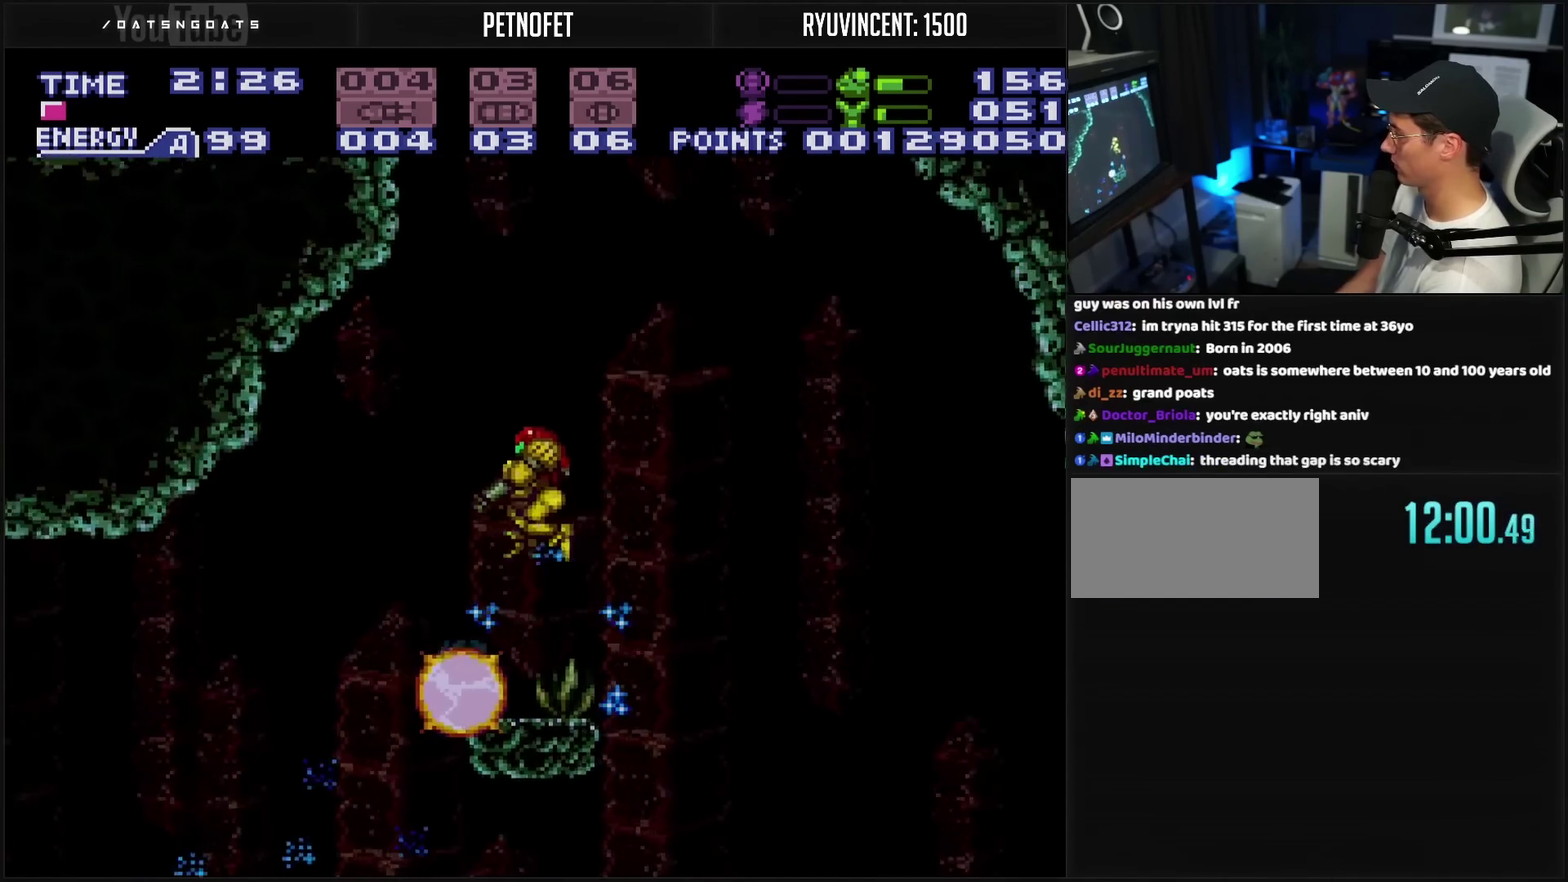
{"buttons": ["CROSS", "DPAD_LEFT"], "events": [[317, "CROSS", "down"], [467, "L1", "up"]]}
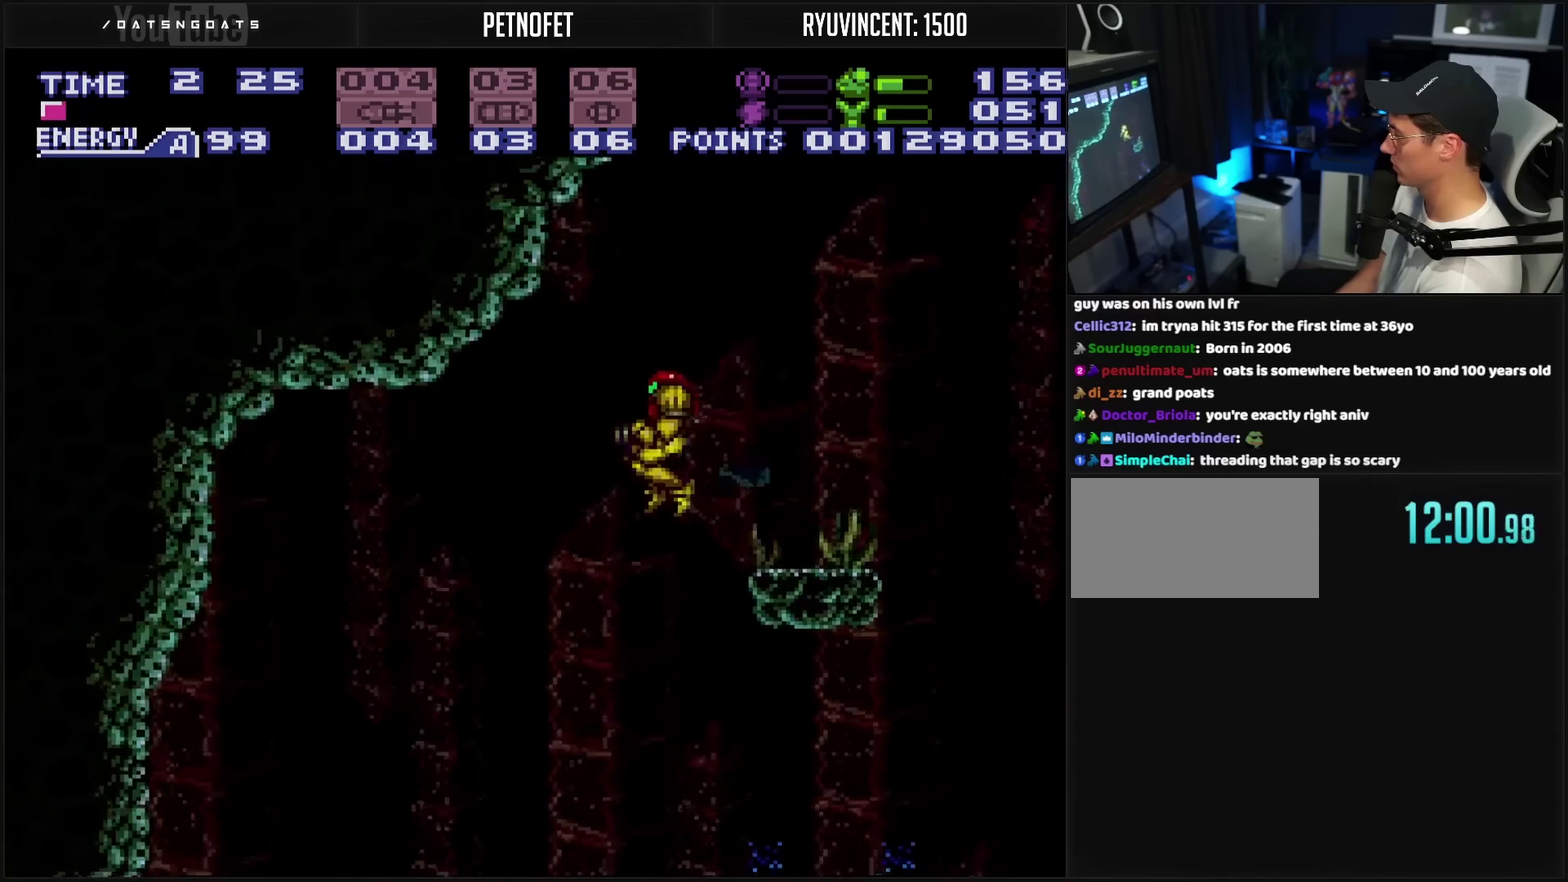
{"buttons": ["CROSS", "DPAD_LEFT"], "events": []}
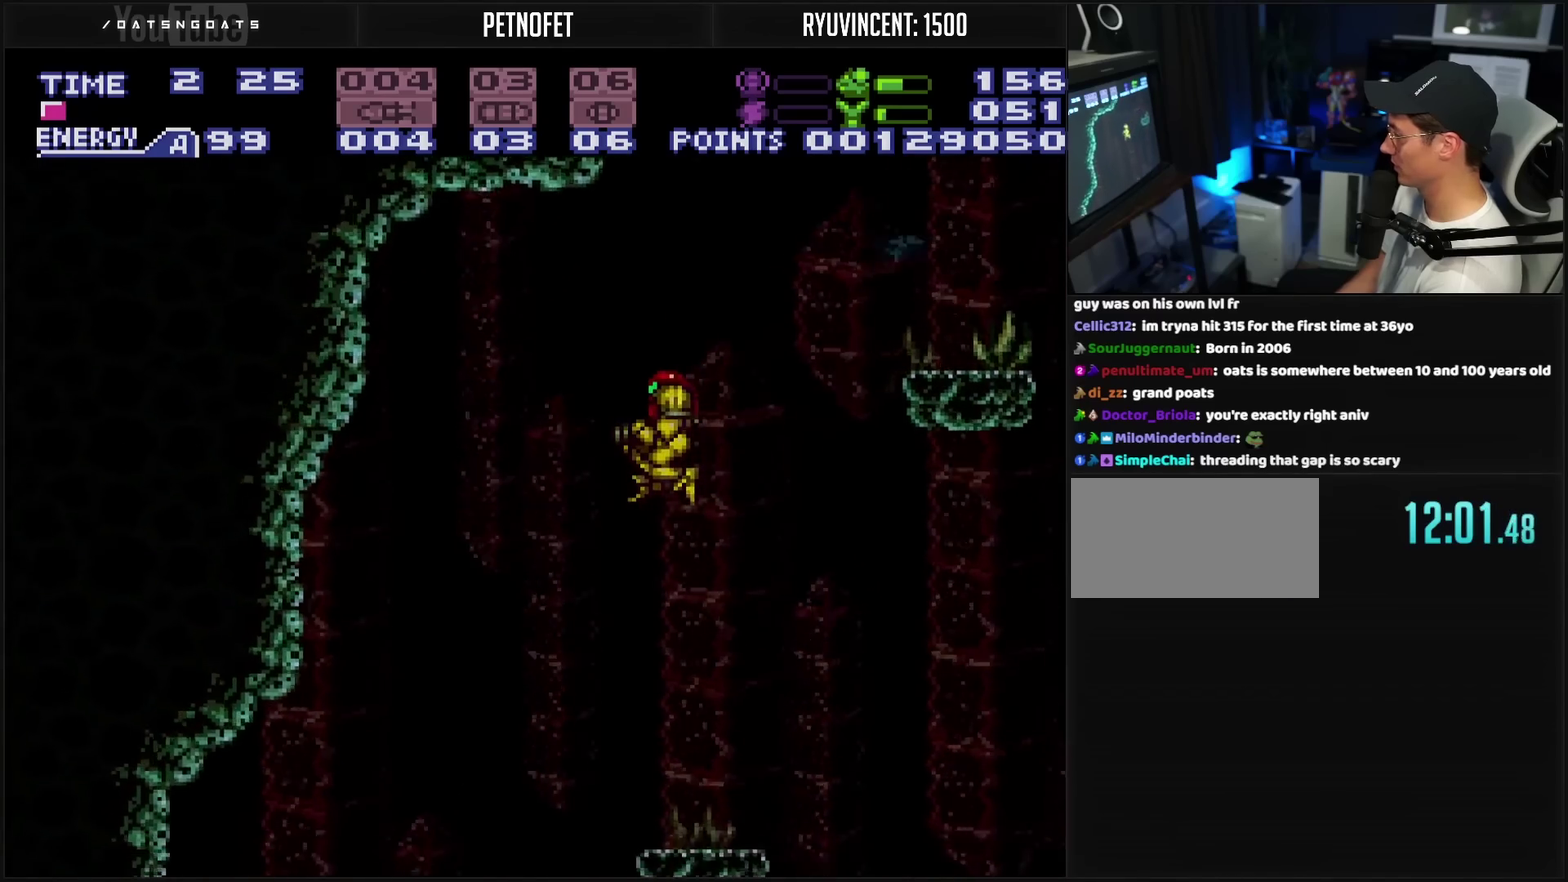
{"buttons": ["DPAD_RIGHT"], "events": [[400, "DPAD_LEFT", "up"], [450, "DPAD_RIGHT", "down"], [483, "CROSS", "up"]]}
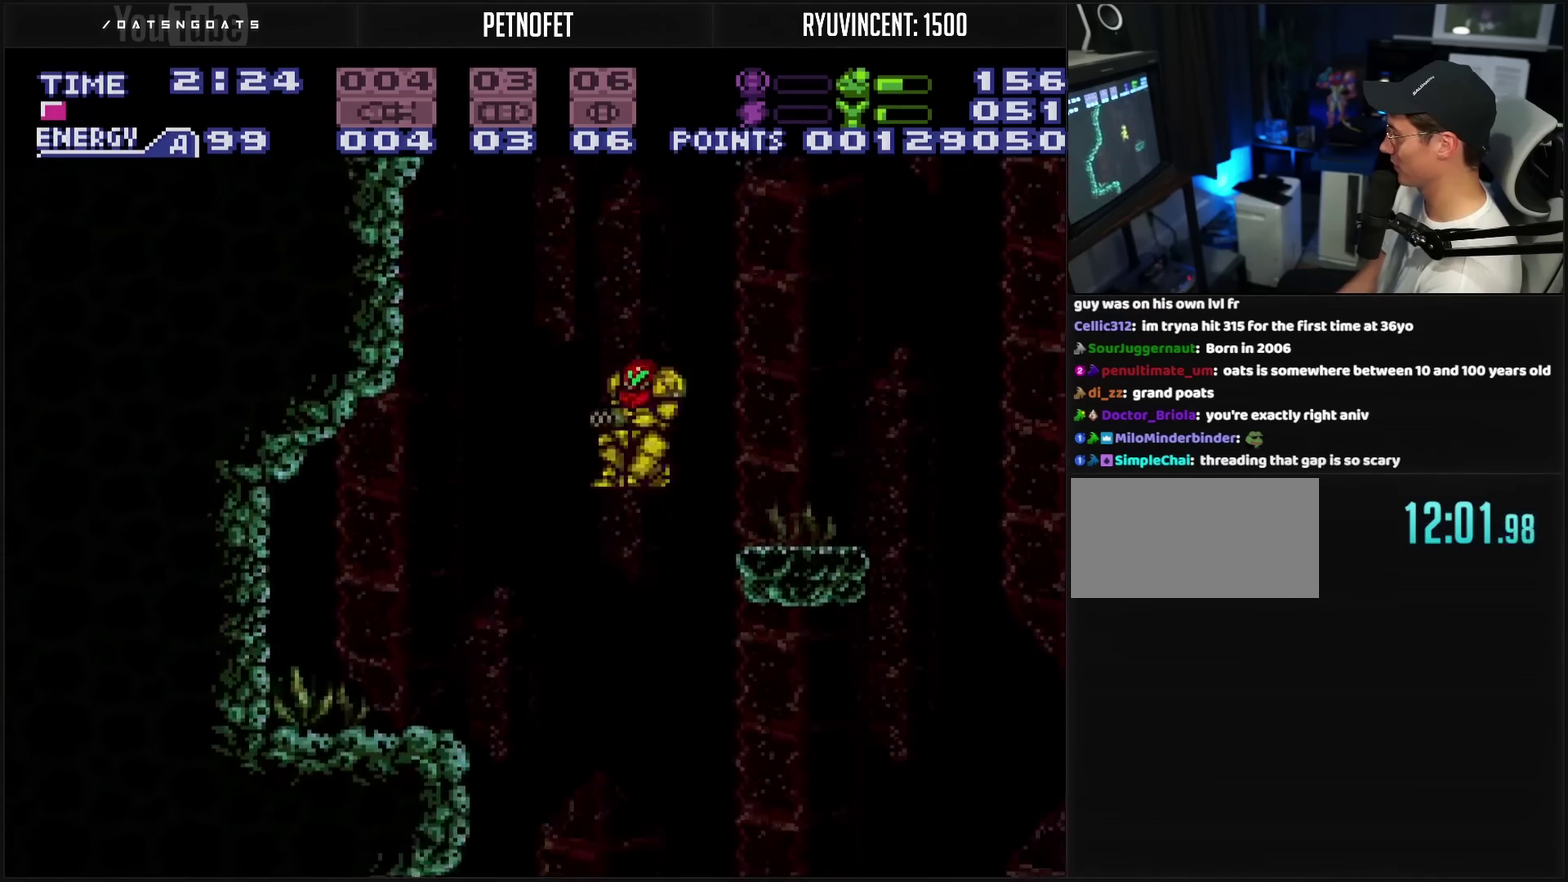
{"buttons": ["L1"], "events": [[33, "L1", "down"], [67, "DPAD_RIGHT", "up"], [200, "TRIANGLE", "down"], [267, "TRIANGLE", "up"], [433, "TRIANGLE", "down"], [500, "TRIANGLE", "up"]]}
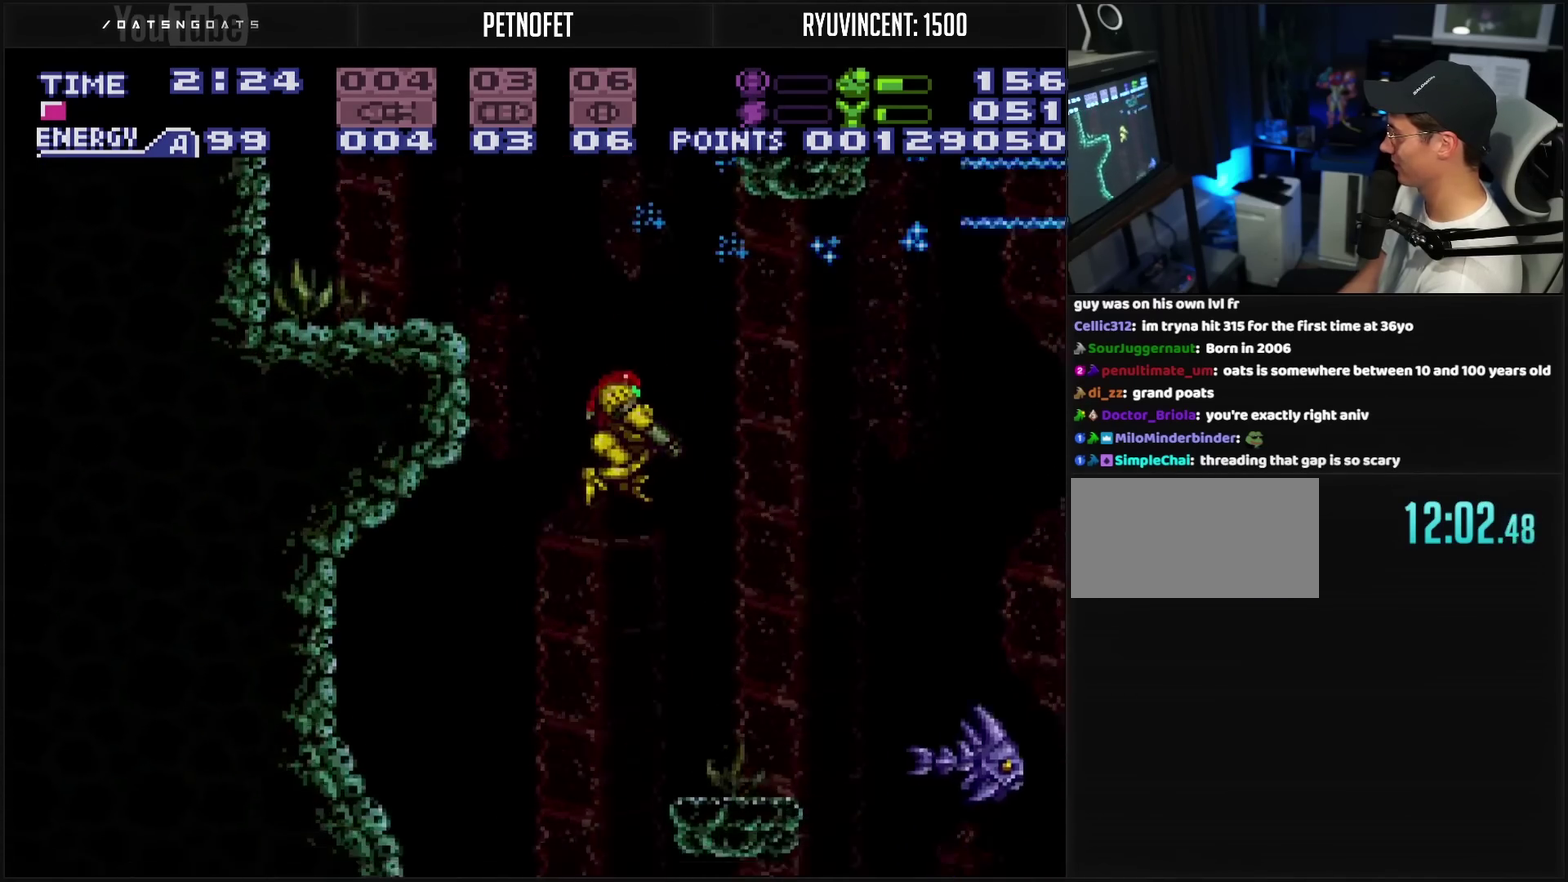
{"buttons": ["L1"], "events": [[50, "TRIANGLE", "down"], [100, "TRIANGLE", "up"]]}
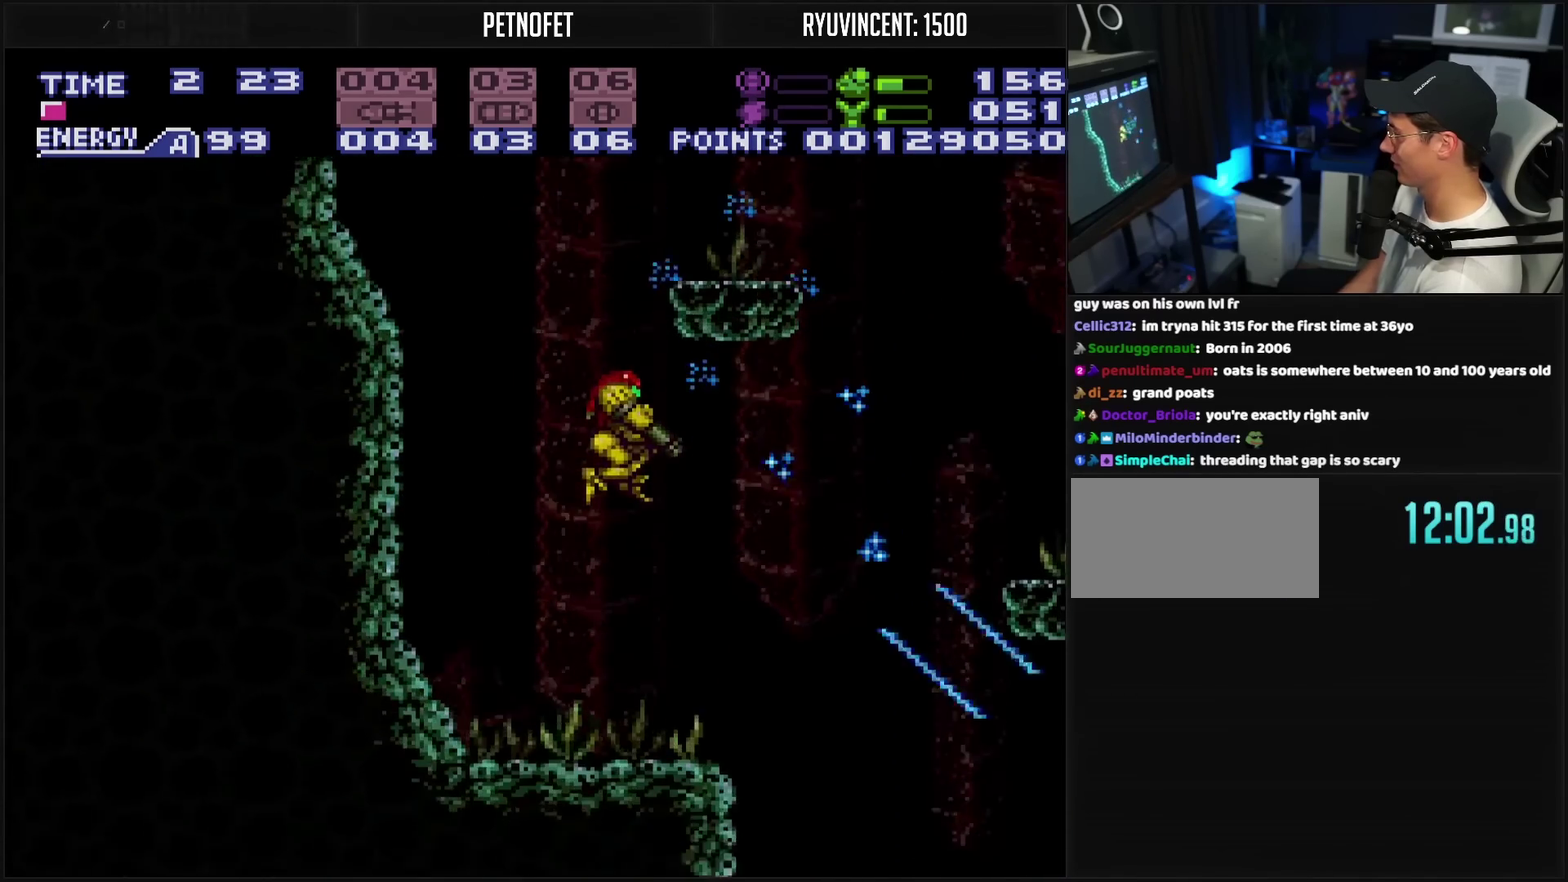
{"buttons": ["CIRCLE", "L1", "DPAD_RIGHT"], "events": [[17, "L1", "up"], [67, "DPAD_RIGHT", "down"], [67, "L1", "down"], [250, "DPAD_RIGHT", "up"], [250, "TRIANGLE", "down"], [300, "TRIANGLE", "up"], [317, "CIRCLE", "down"], [333, "DPAD_RIGHT", "down"]]}
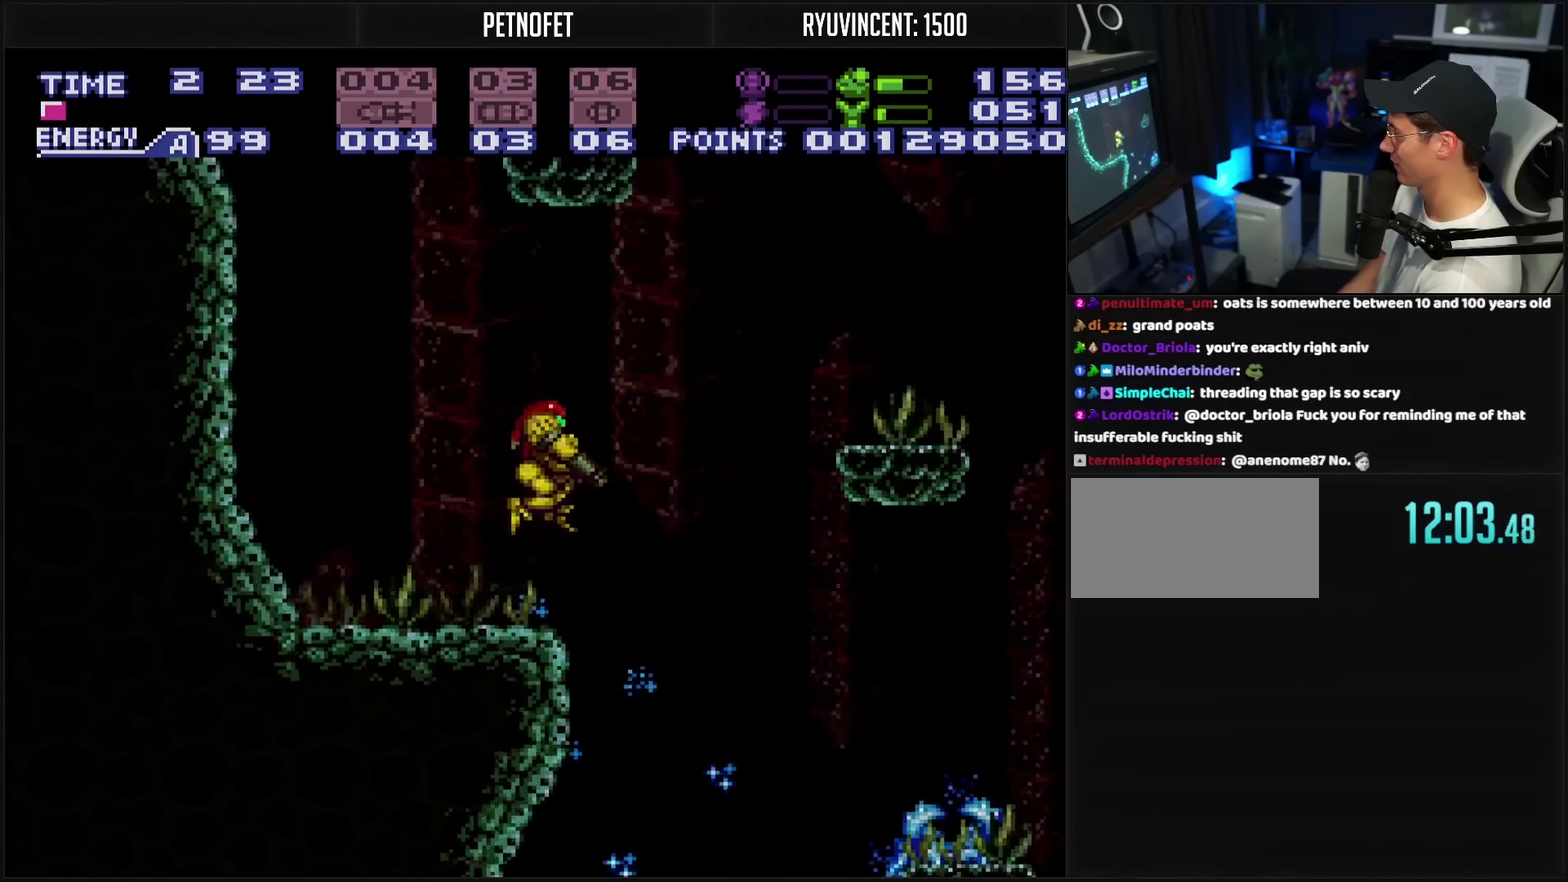
{"buttons": ["L1"], "events": [[33, "CIRCLE", "up"], [33, "TRIANGLE", "down"], [83, "TRIANGLE", "up"], [183, "DPAD_RIGHT", "up"], [333, "TRIANGLE", "down"], [383, "TRIANGLE", "up"]]}
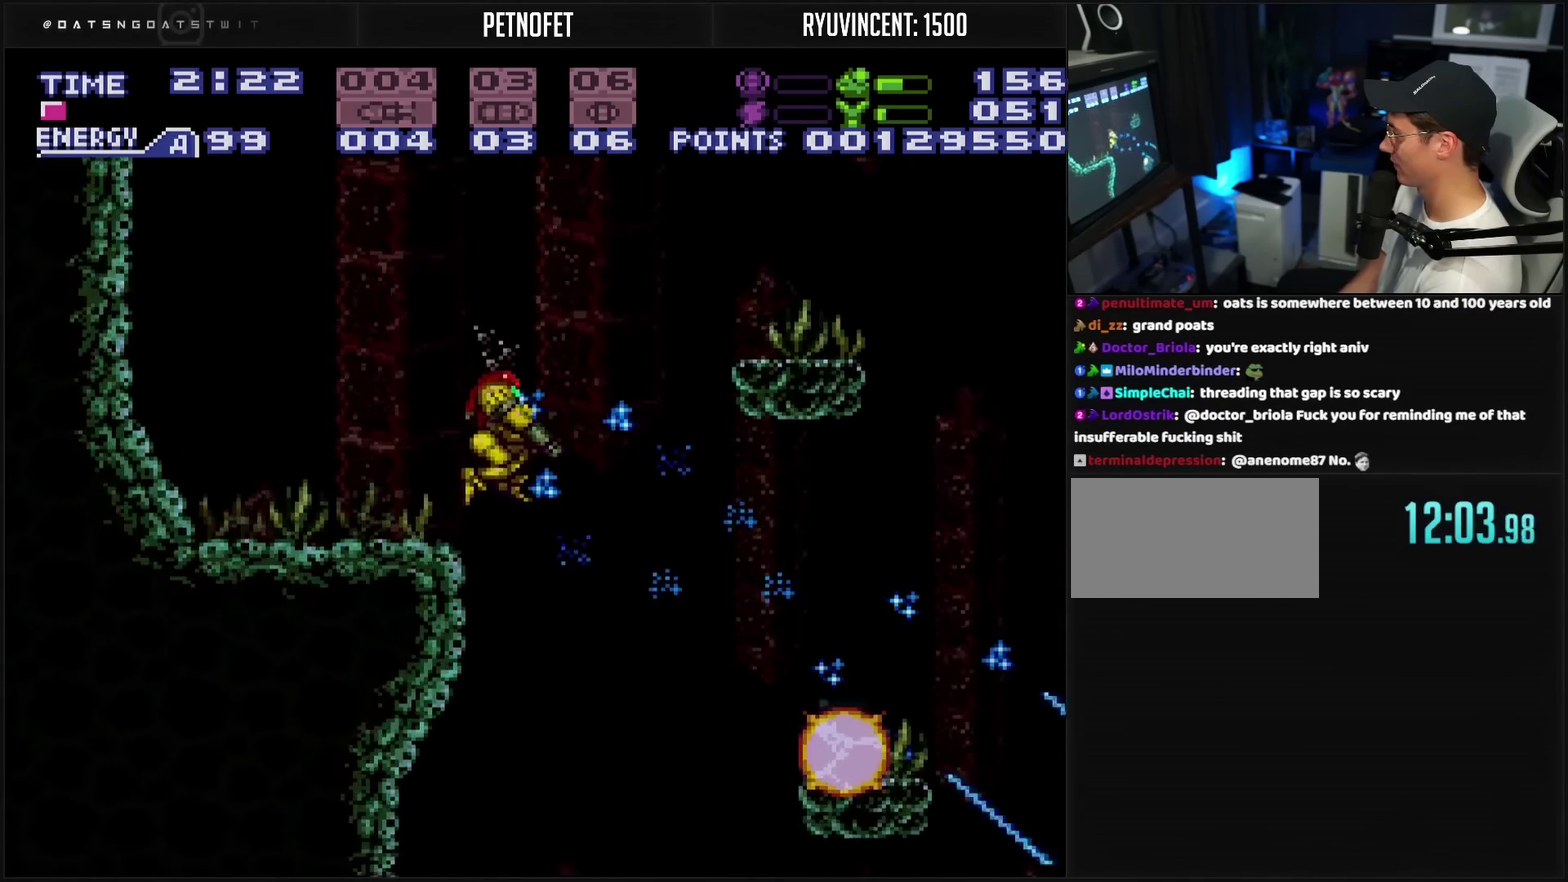
{"buttons": ["TRIANGLE", "L1"], "events": [[150, "TRIANGLE", "down"], [333, "TRIANGLE", "up"], [450, "TRIANGLE", "down"]]}
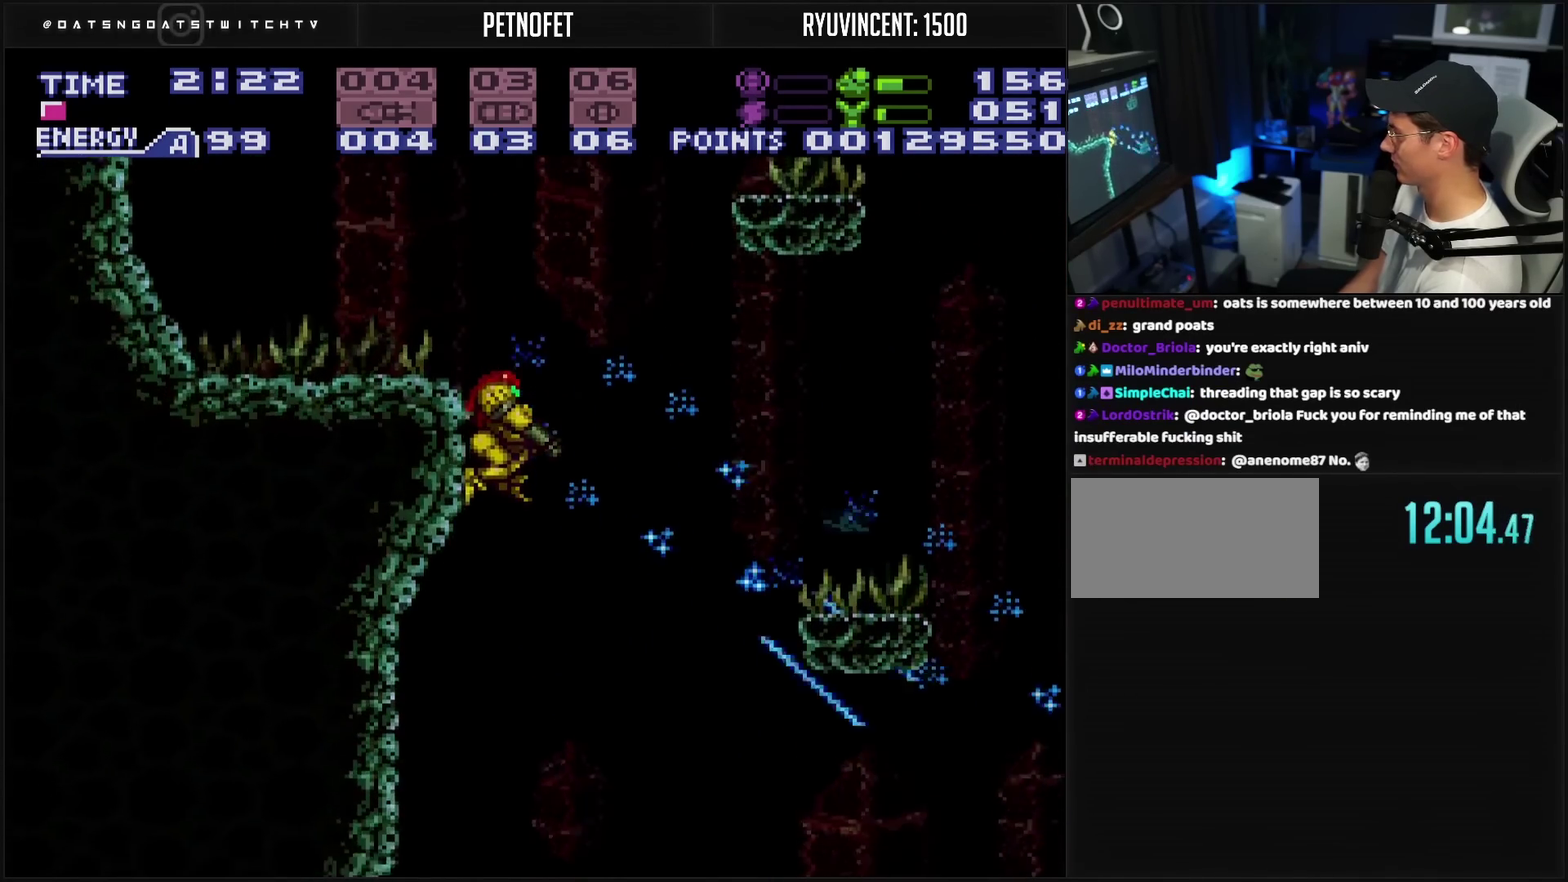
{"buttons": ["TRIANGLE", "L1"], "events": [[383, "TRIANGLE", "up"], [483, "TRIANGLE", "down"]]}
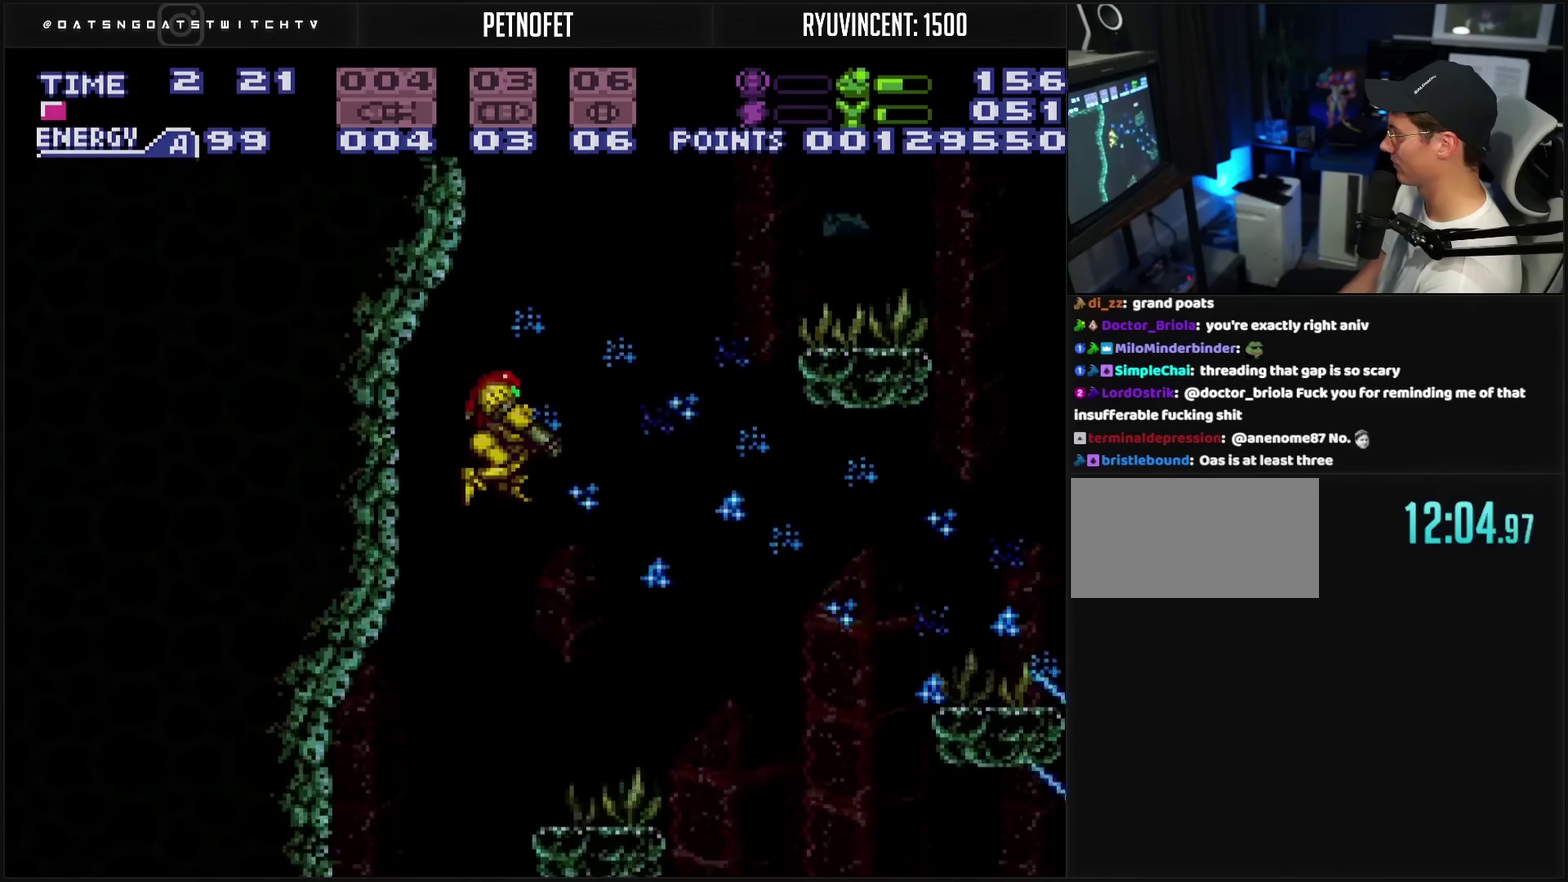
{"buttons": ["TRIANGLE", "L1"], "events": [[150, "TRIANGLE", "up"], [233, "TRIANGLE", "down"], [417, "TRIANGLE", "up"], [467, "TRIANGLE", "down"]]}
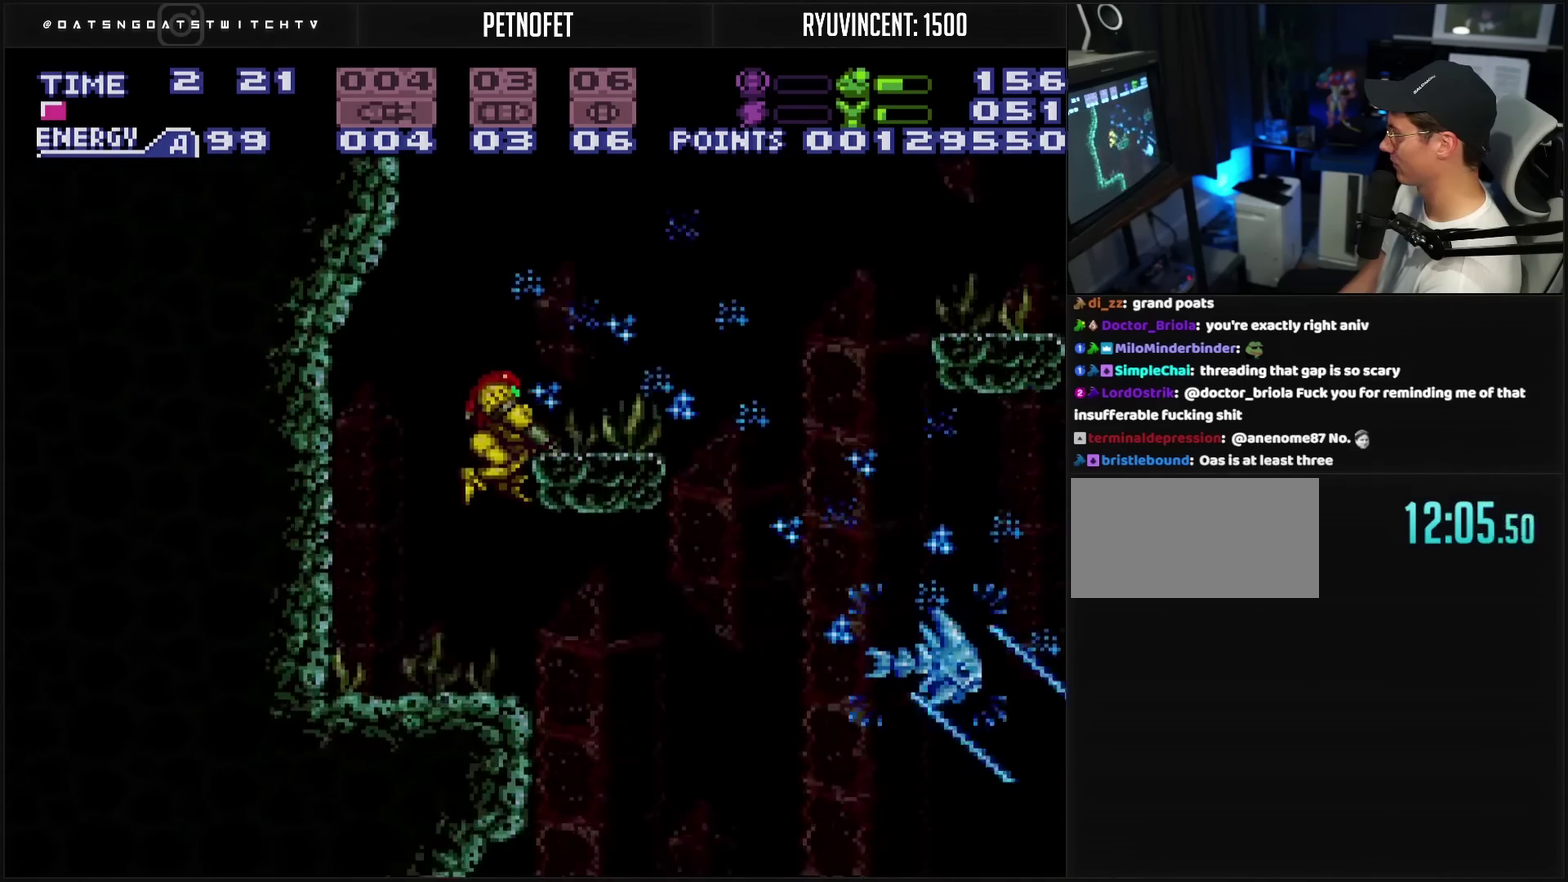
{"buttons": ["L1", "DPAD_RIGHT"], "events": [[50, "DPAD_RIGHT", "down"], [83, "TRIANGLE", "up"], [250, "CIRCLE", "down"], [350, "CIRCLE", "up"]]}
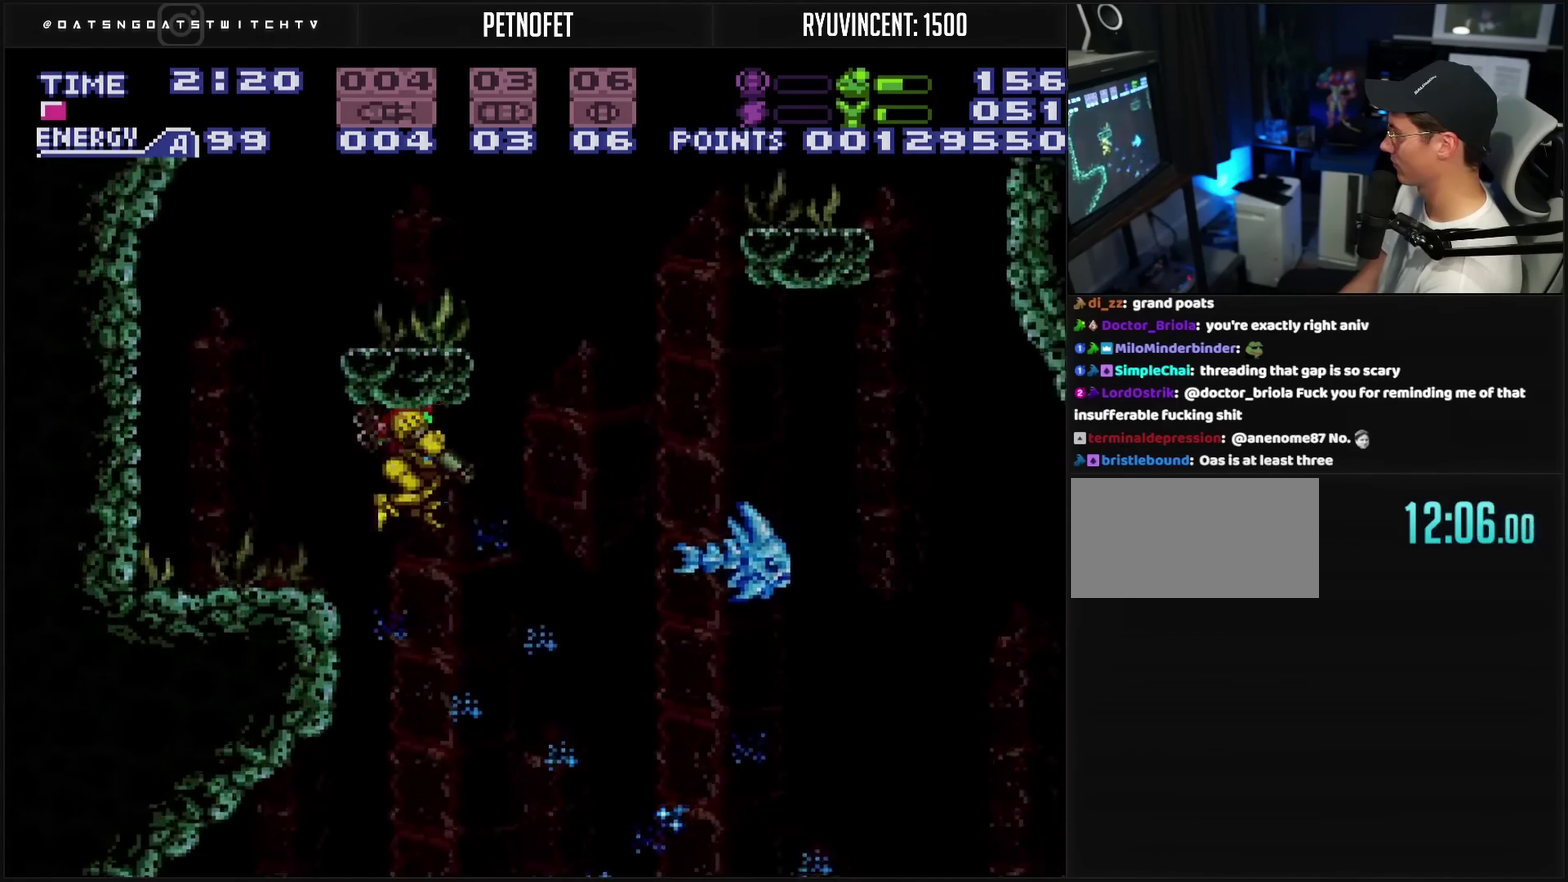
{"buttons": ["DPAD_RIGHT"], "events": [[233, "L1", "up"]]}
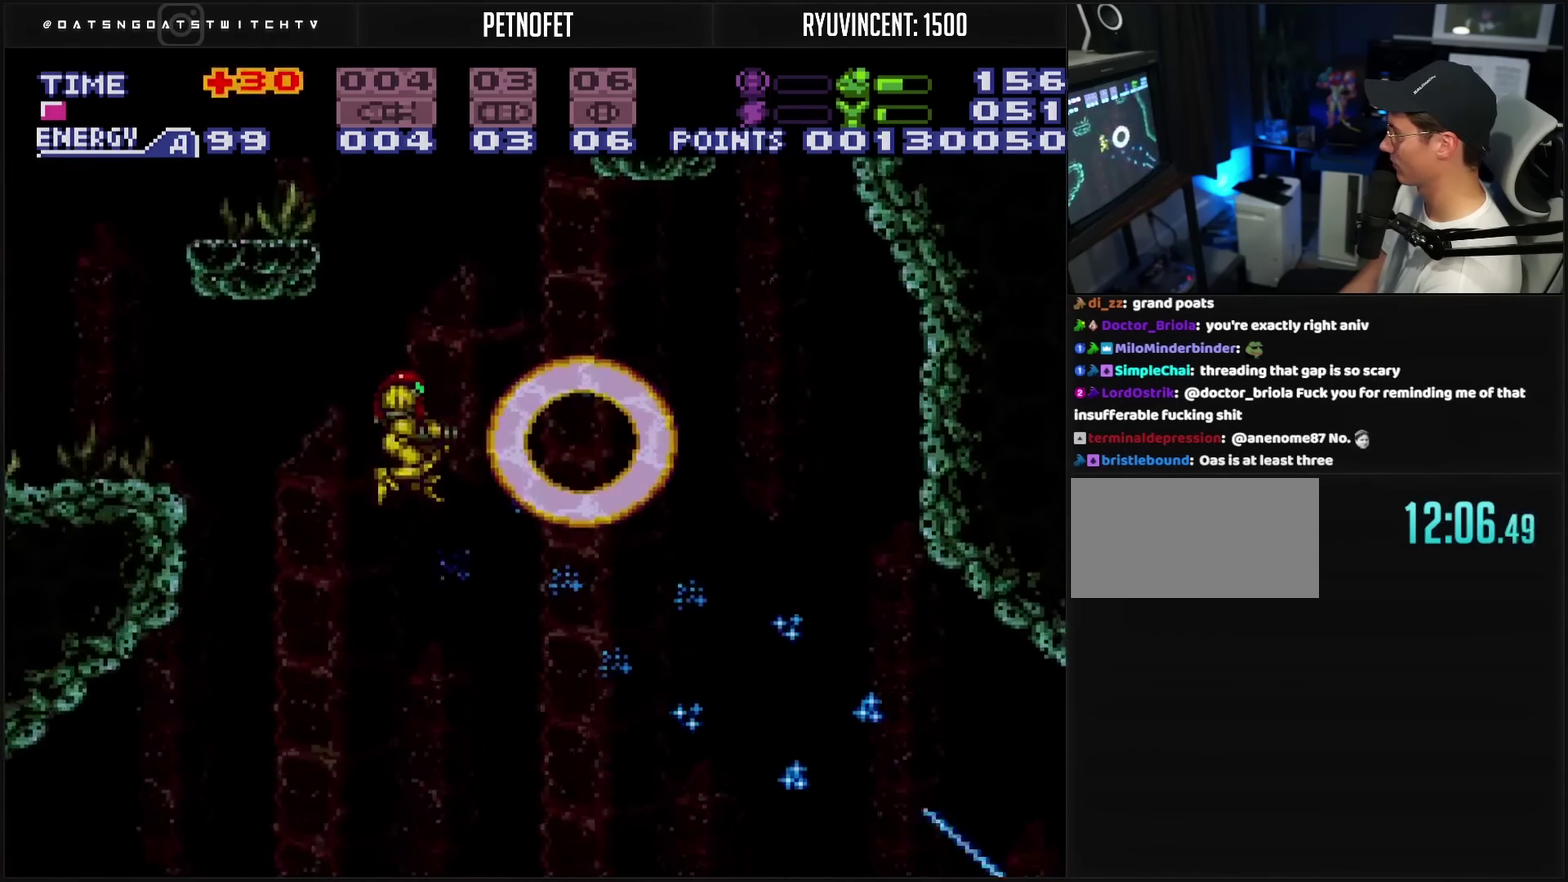
{"buttons": ["DPAD_RIGHT"], "events": []}
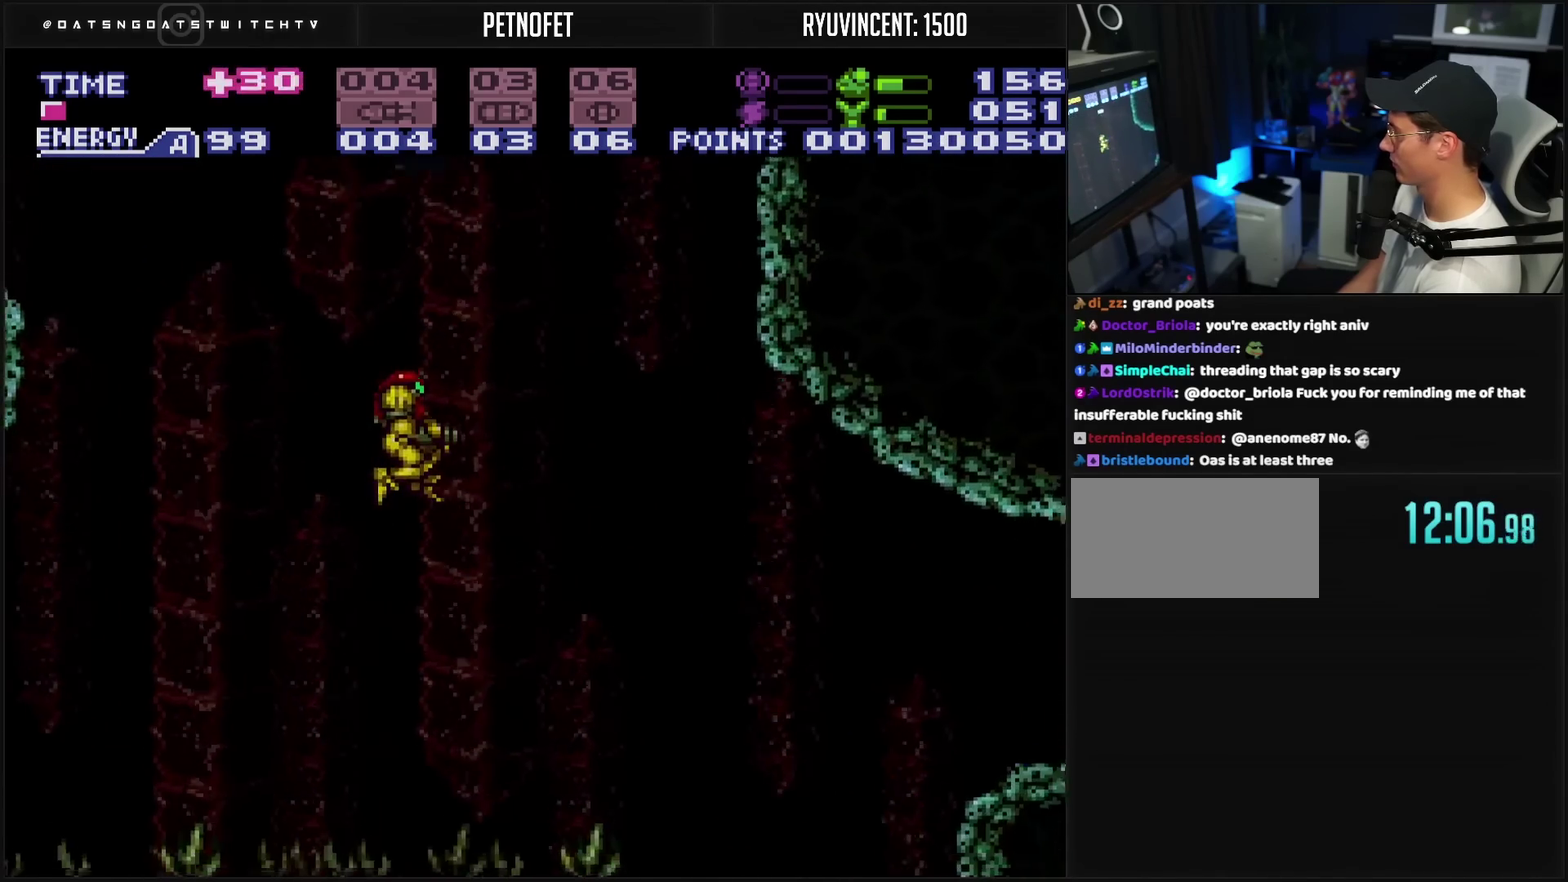
{"buttons": ["DPAD_RIGHT"], "events": []}
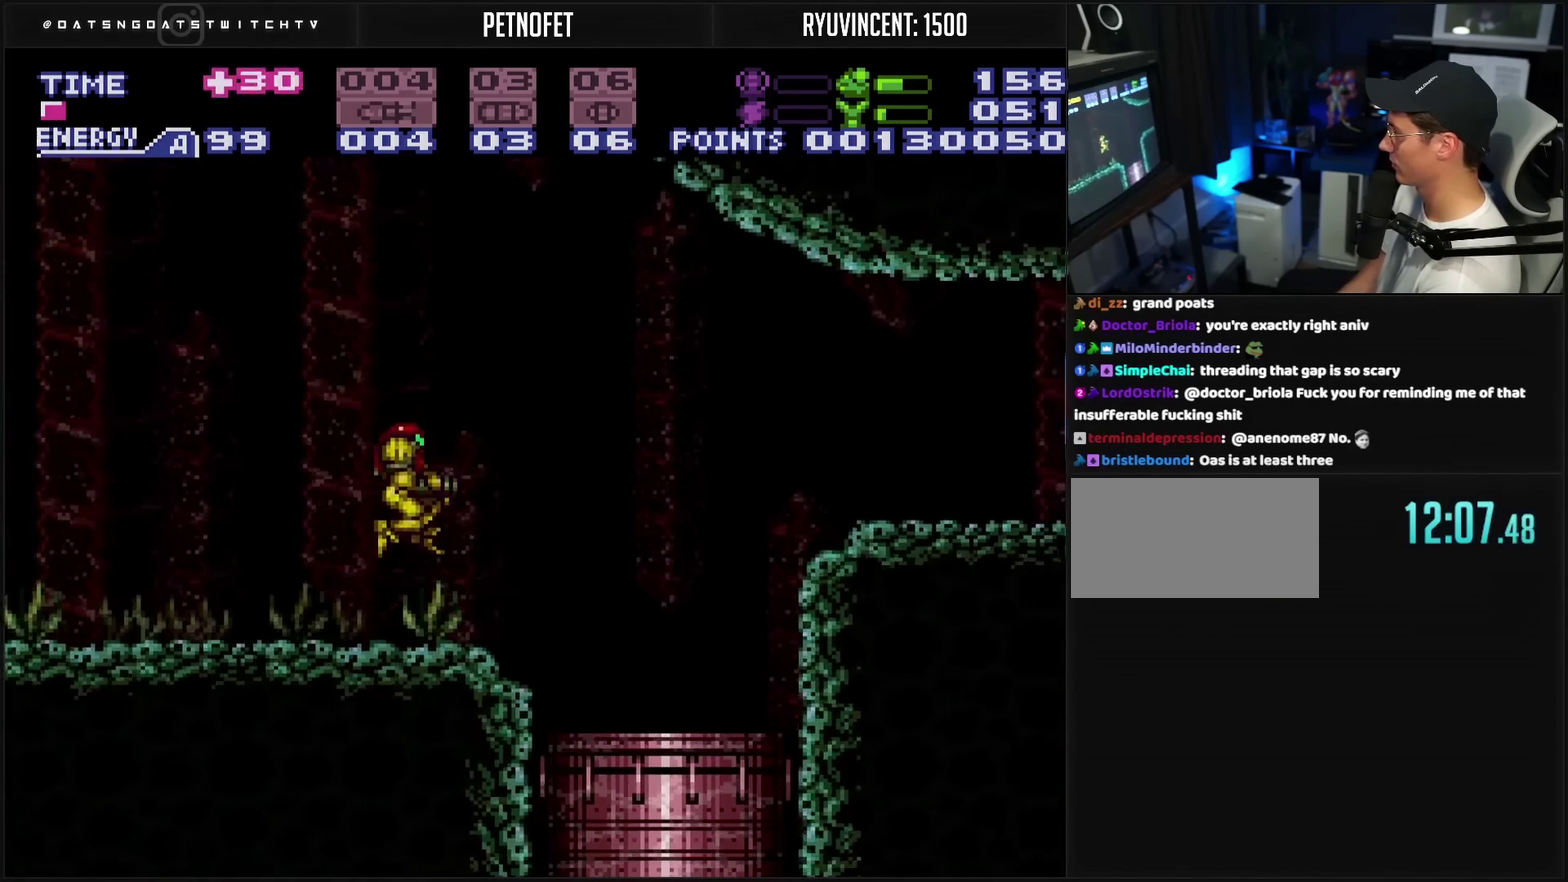
{"buttons": ["TRIANGLE", "DPAD_RIGHT"], "events": [[150, "L1", "down"], [200, "L1", "up"], [367, "TRIANGLE", "down"]]}
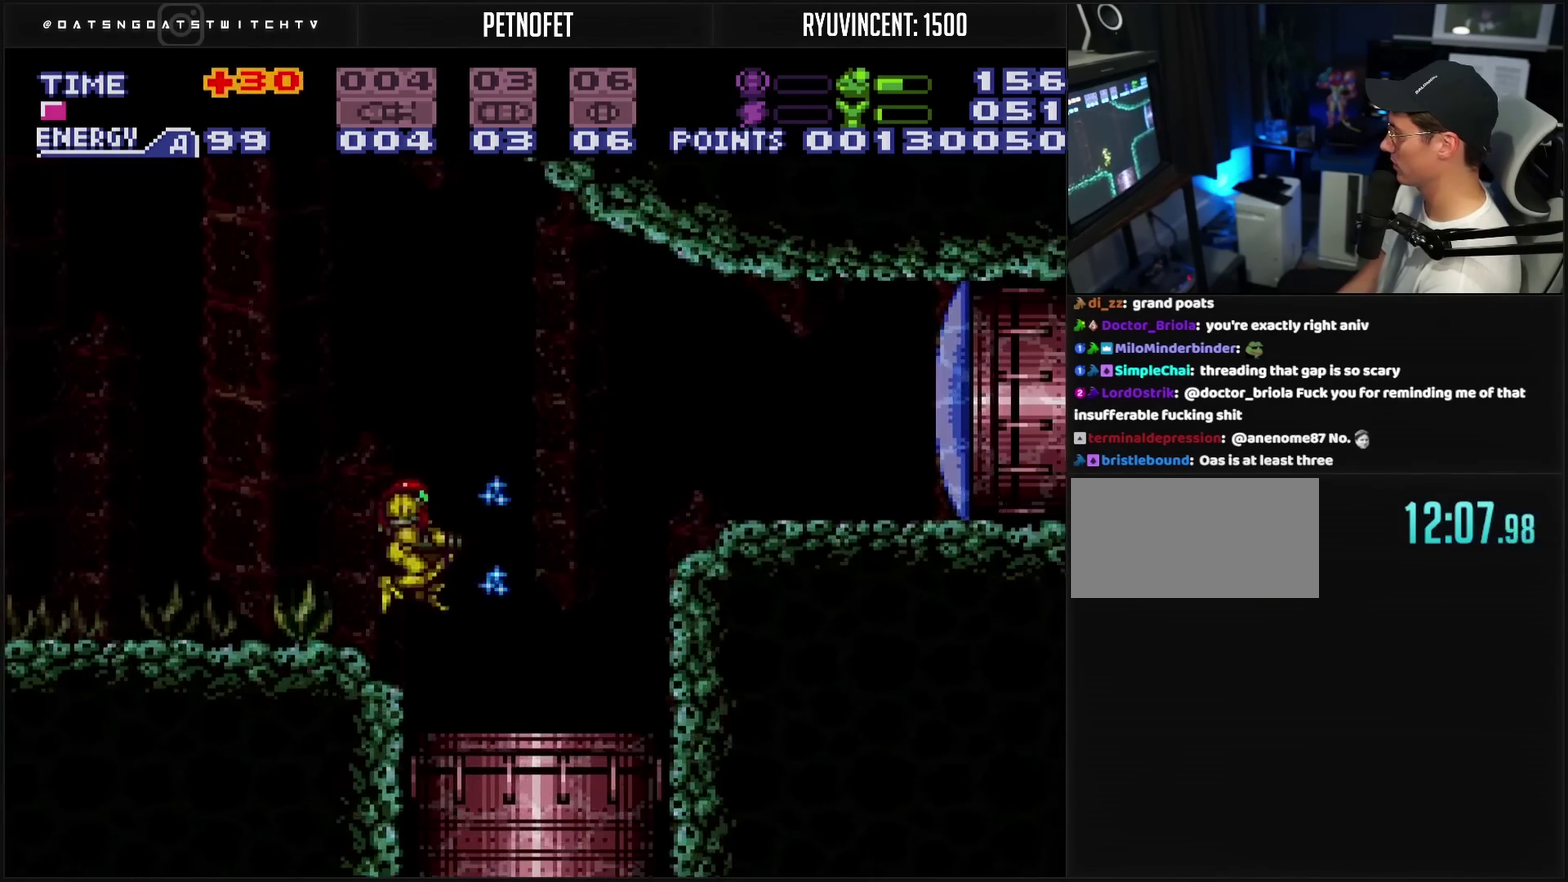
{"buttons": ["TRIANGLE"], "events": [[167, "DPAD_RIGHT", "up"]]}
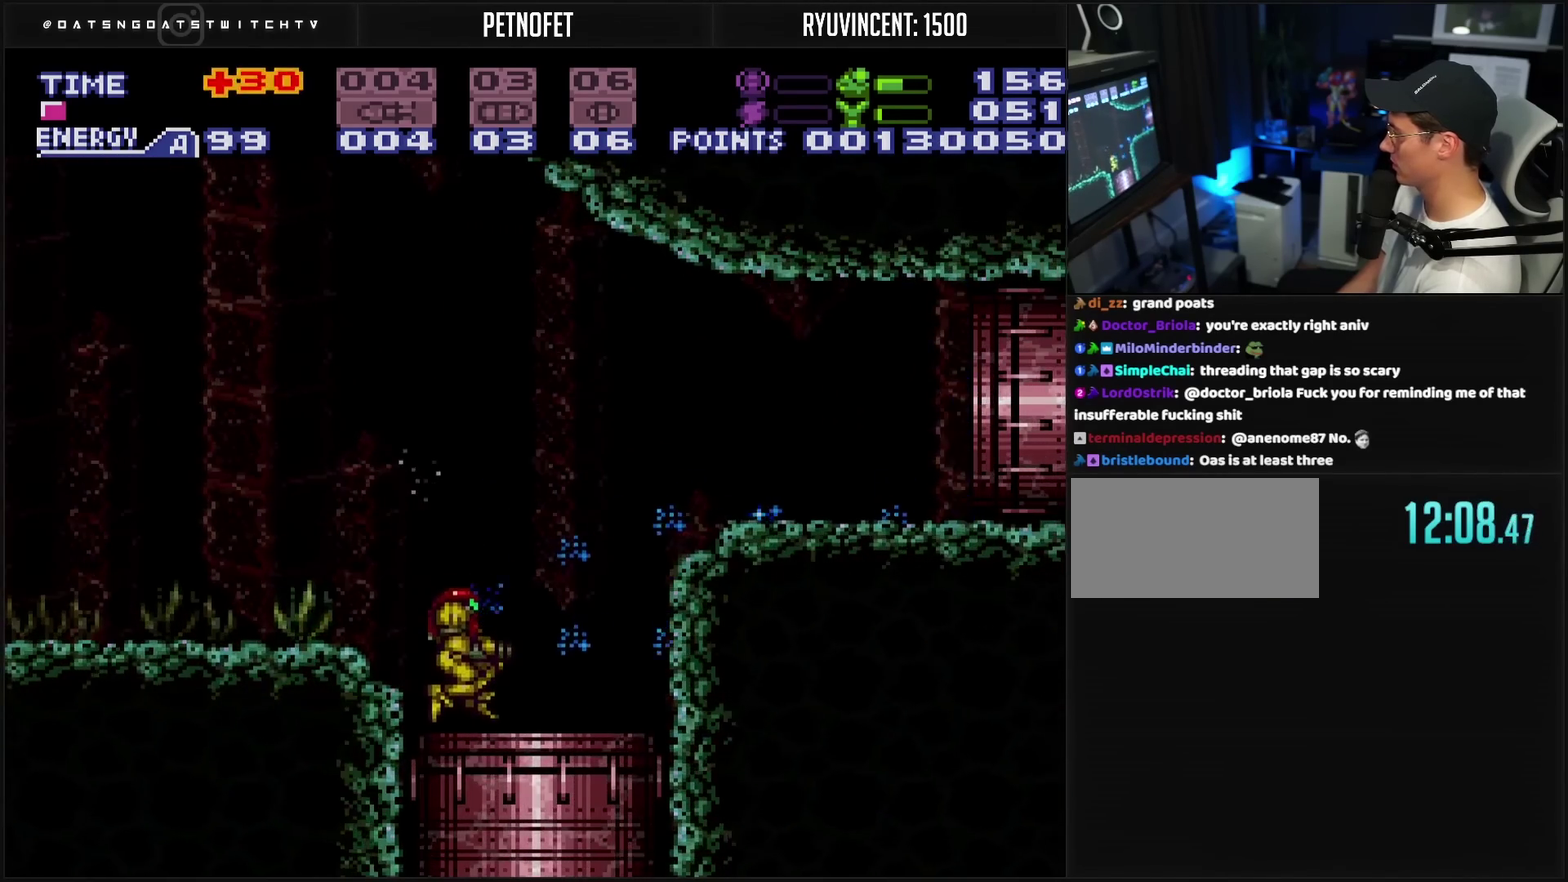
{"buttons": [], "events": [[17, "DPAD_RIGHT", "down"], [83, "TRIANGLE", "up"], [167, "DPAD_RIGHT", "up"]]}
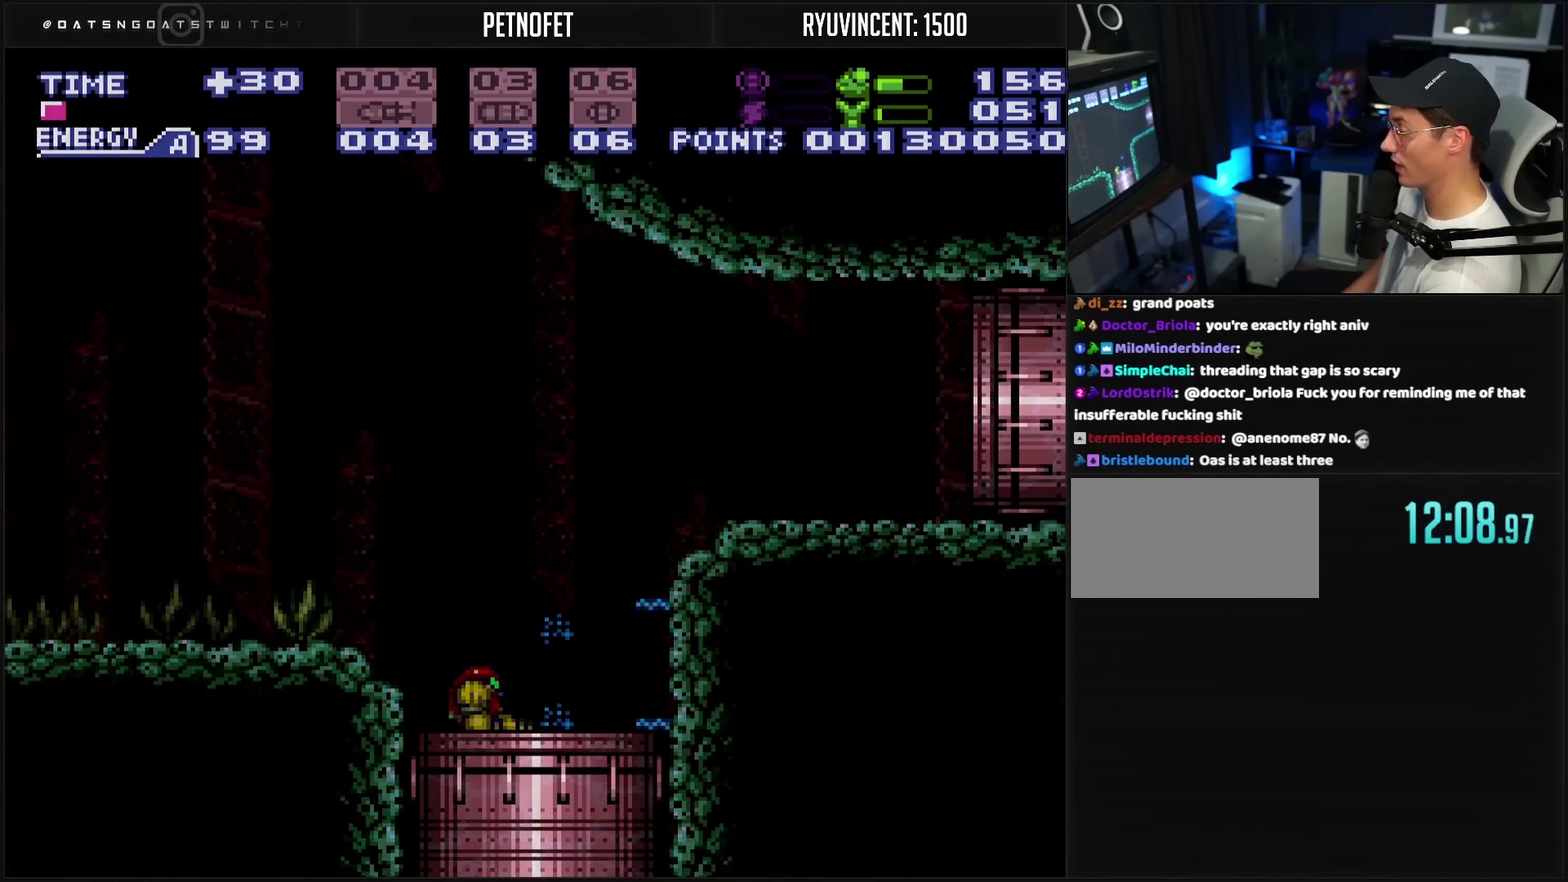
{"buttons": [], "events": []}